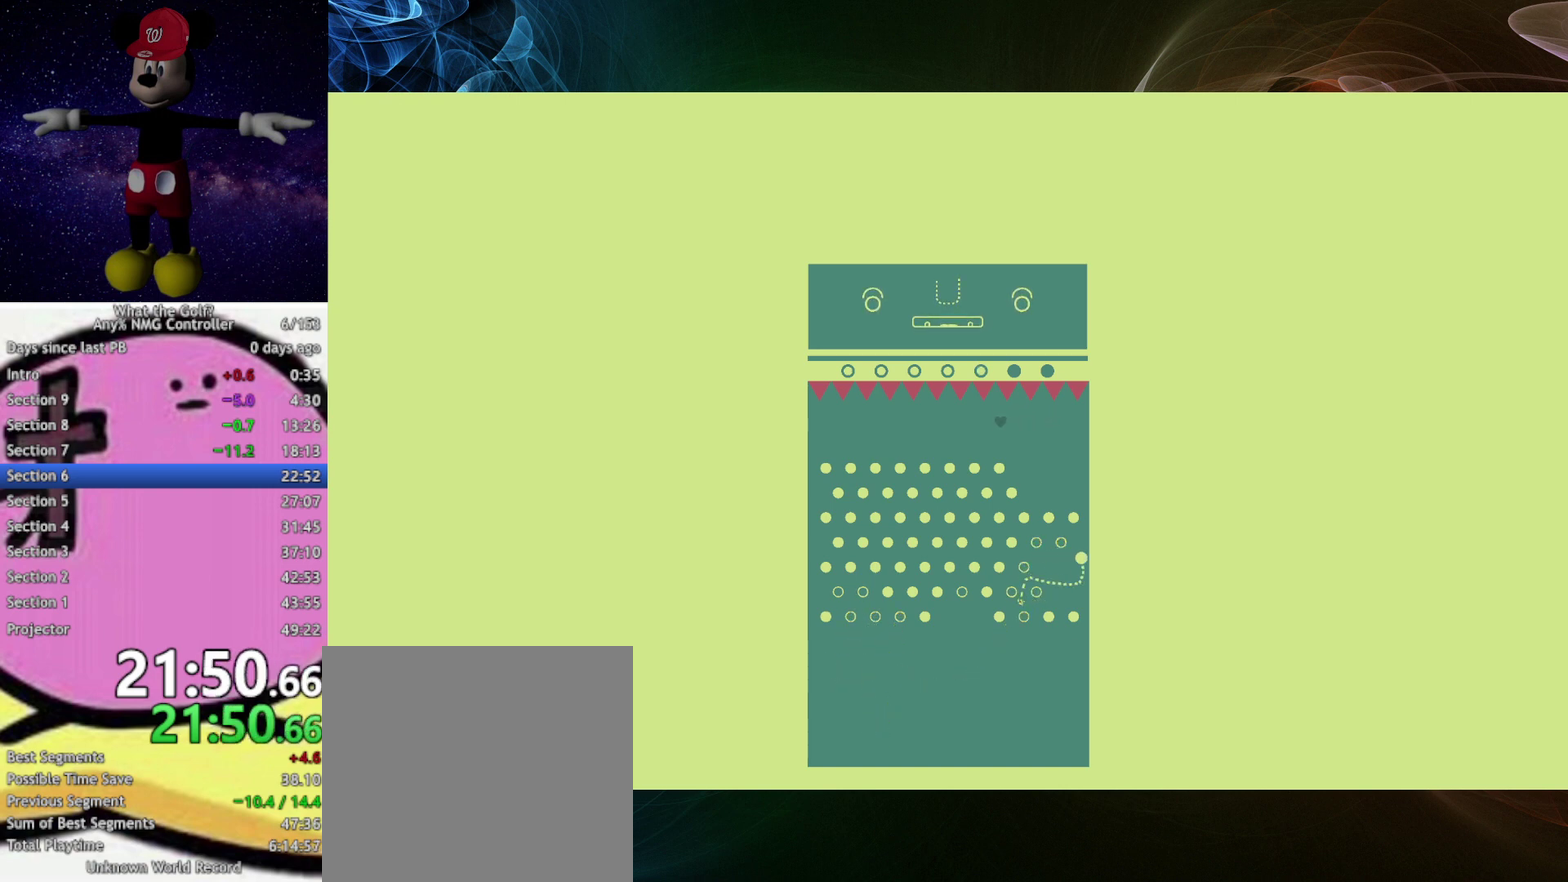
Gameplay with a controller (Xbox layout); each line is a JSON object with the inputs held at the frame after it. "events" lists button and stick changes between this image and that frame as [ms after this image, input, new state], when the widget could be followed in between. Not read: R3 right_stick.
{"buttons": [], "left_stick": "up"}
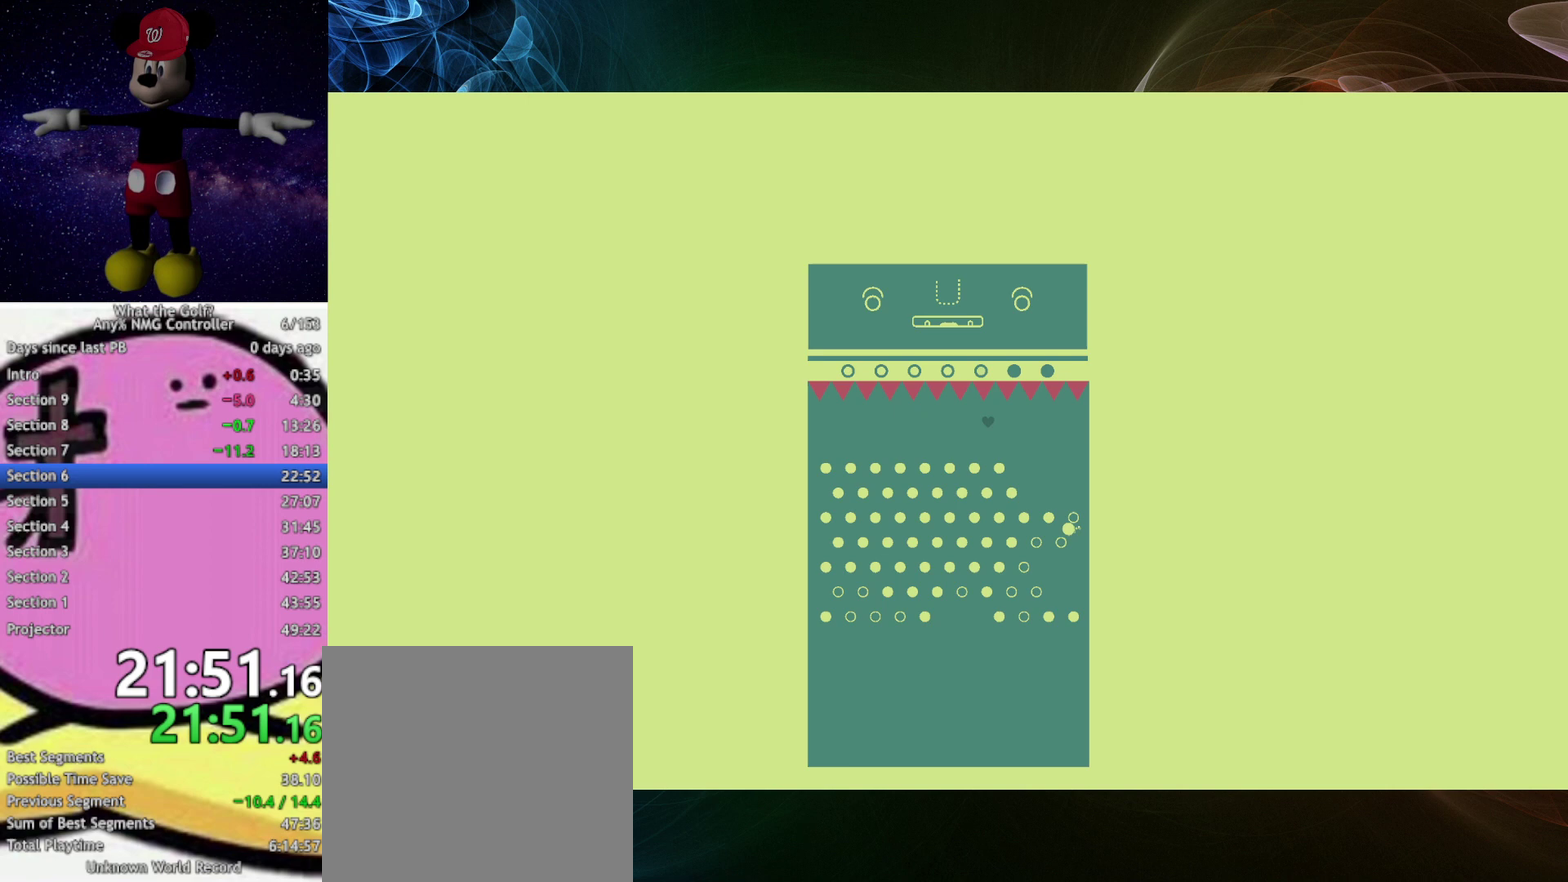
{"buttons": [], "left_stick": "up"}
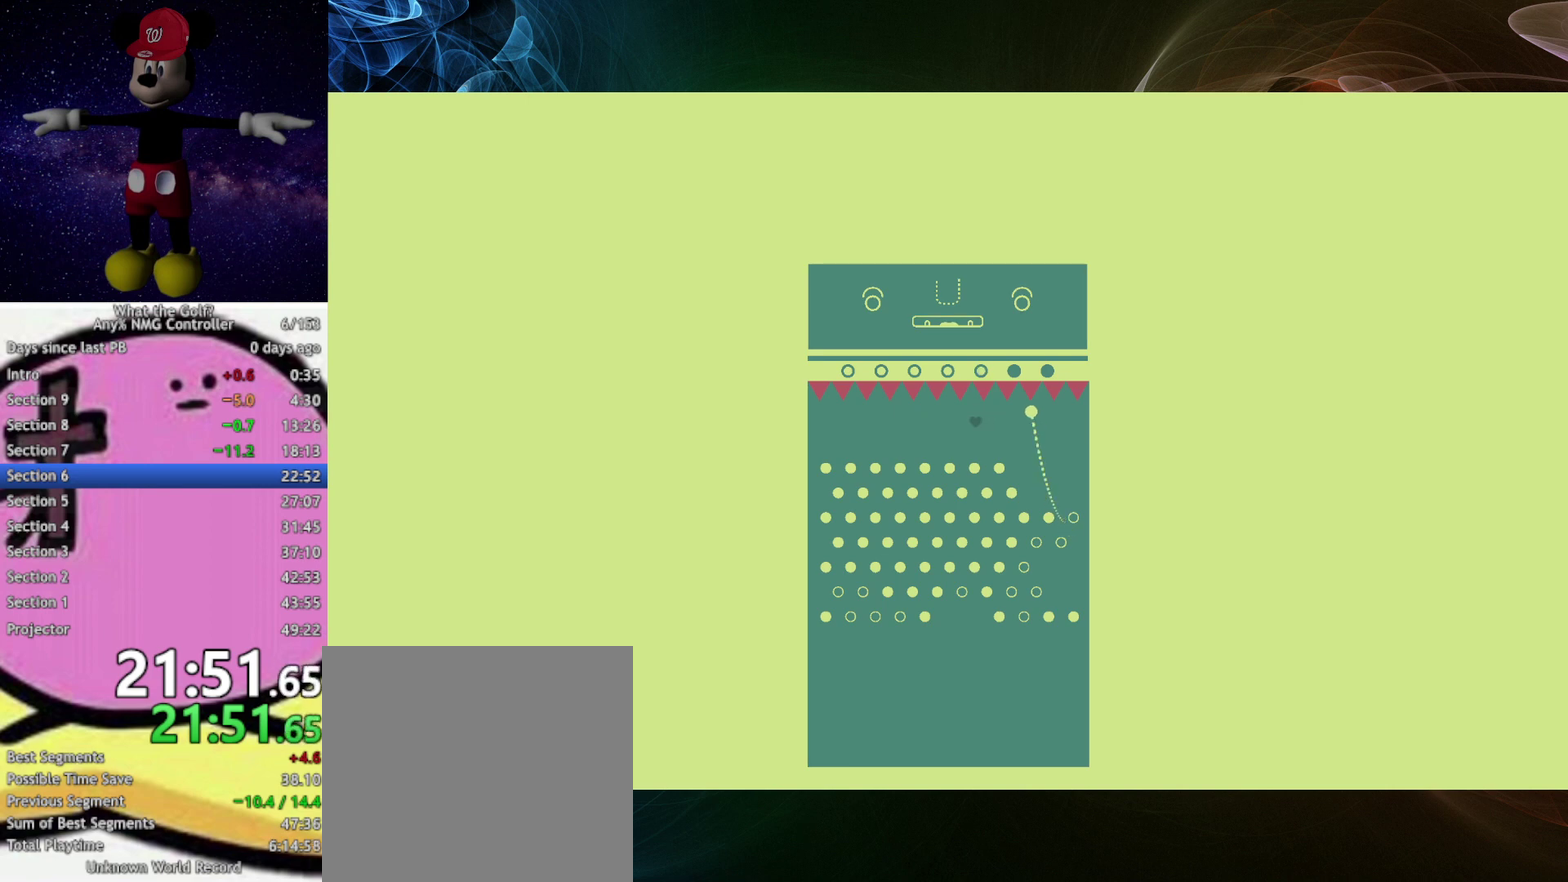
{"buttons": [], "left_stick": "up"}
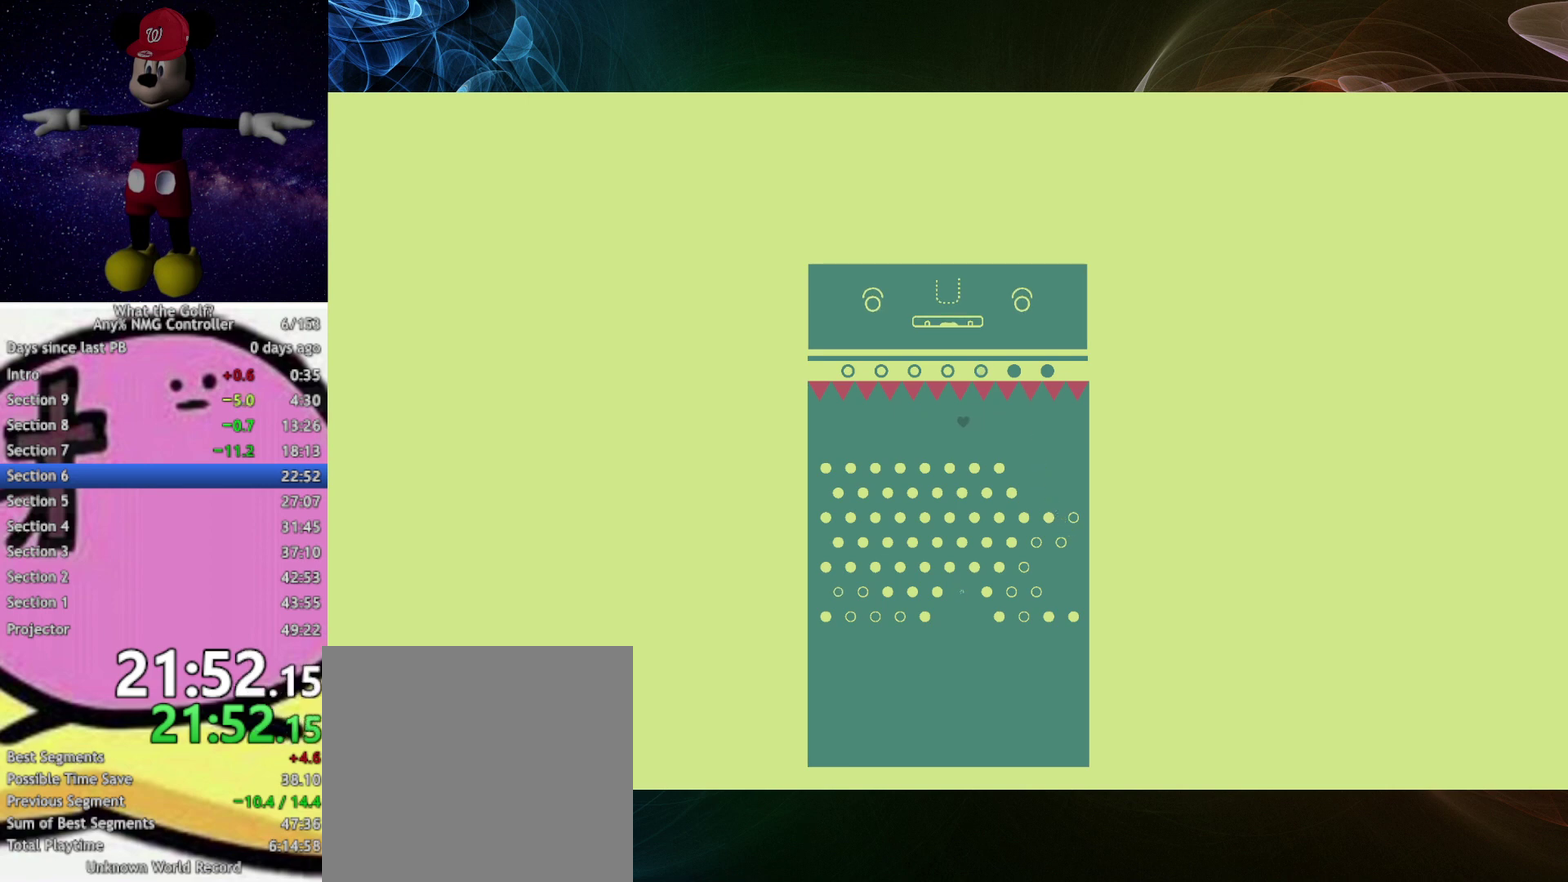
{"buttons": [], "left_stick": "up"}
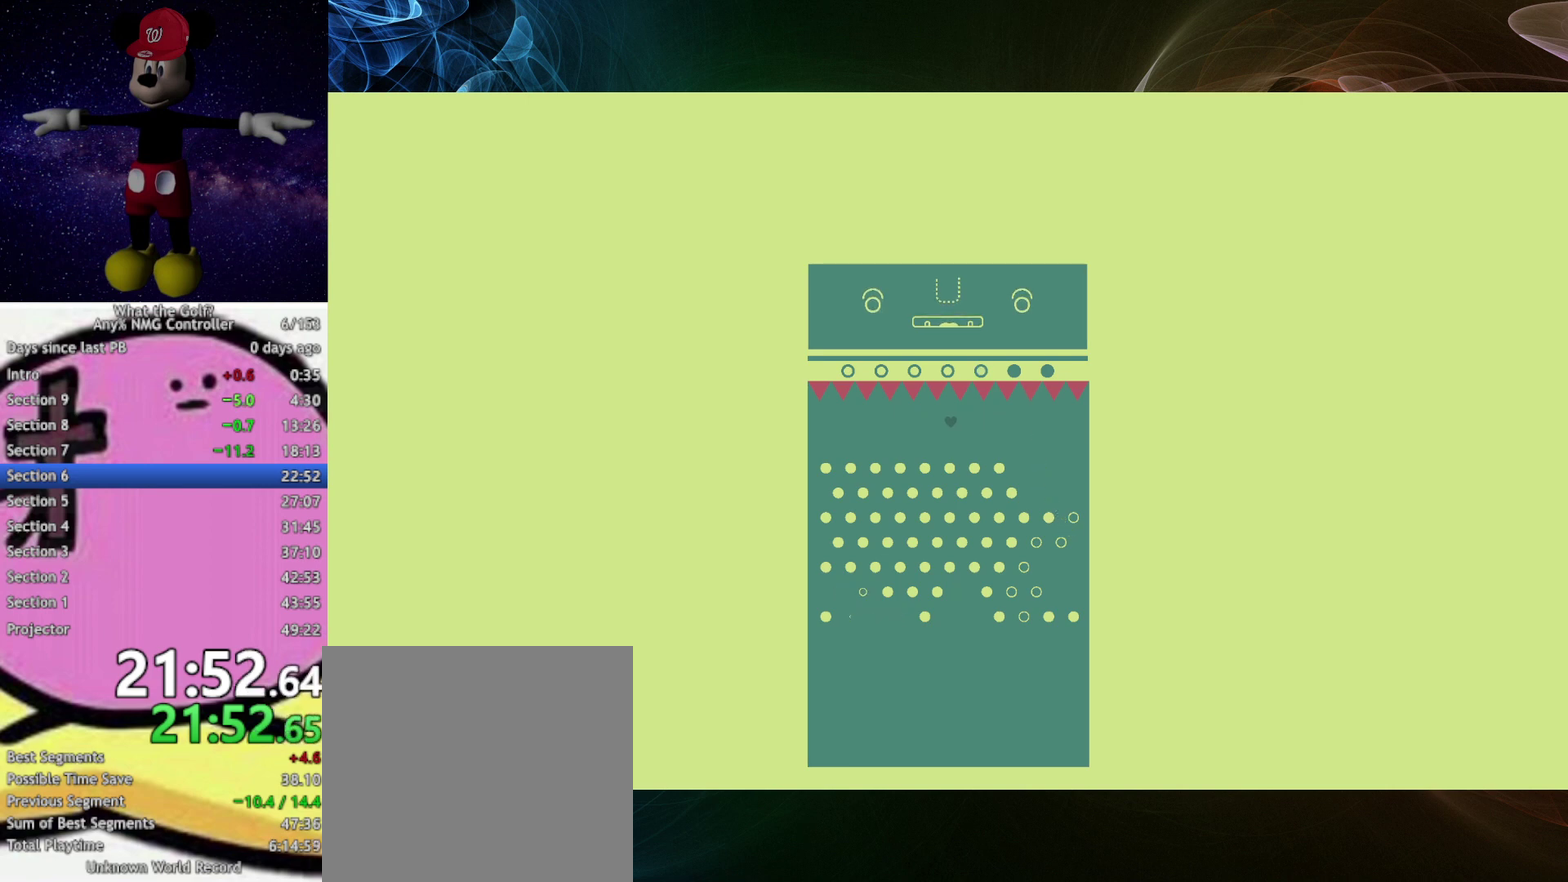
{"buttons": [], "left_stick": "up"}
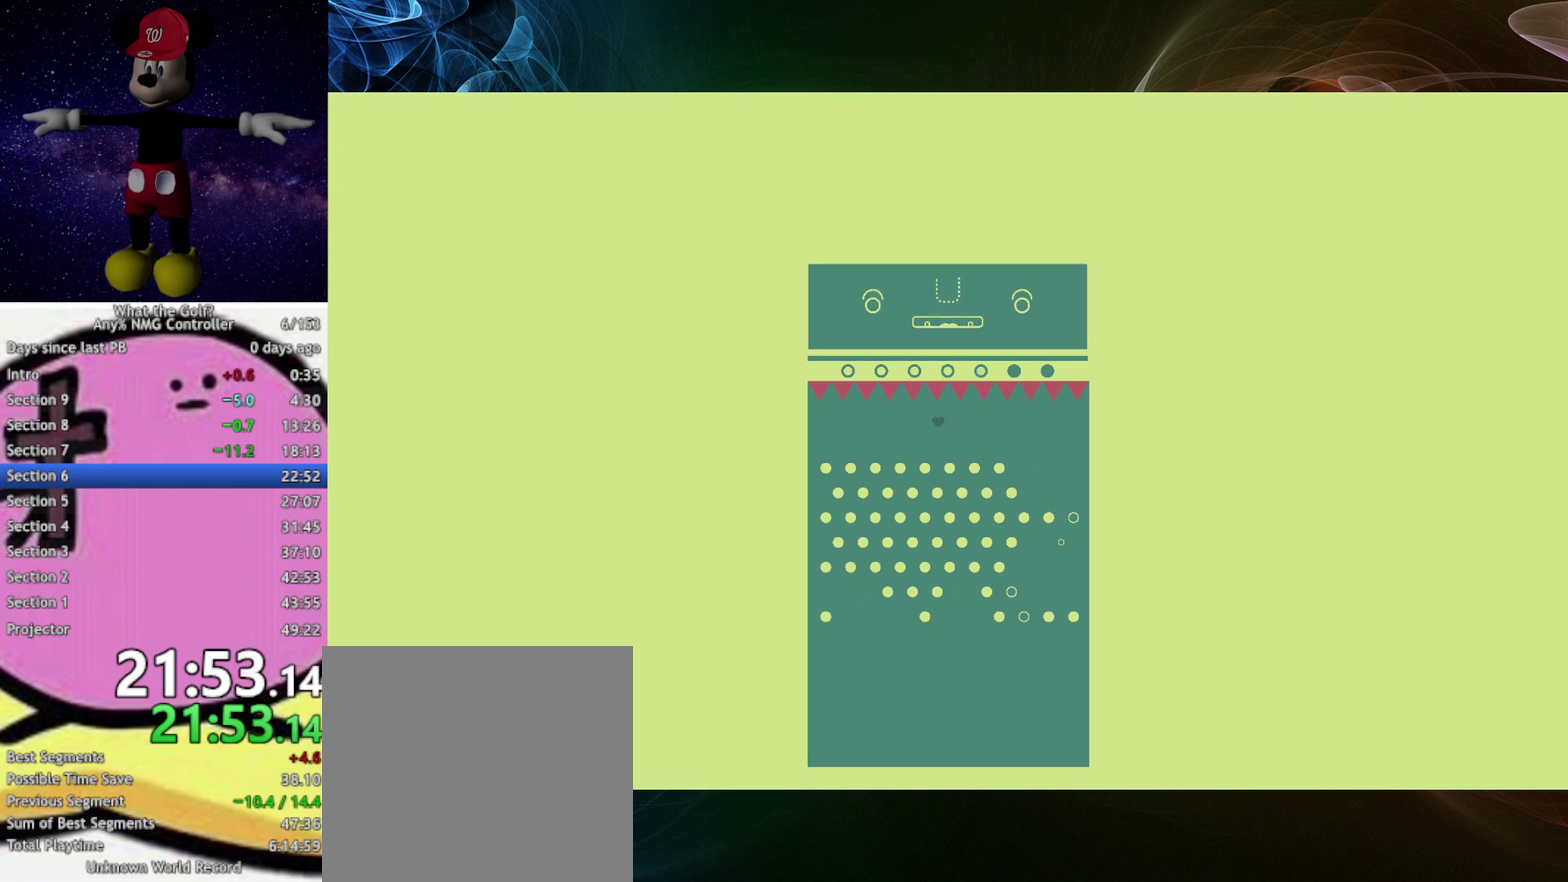
{"buttons": [], "left_stick": "up"}
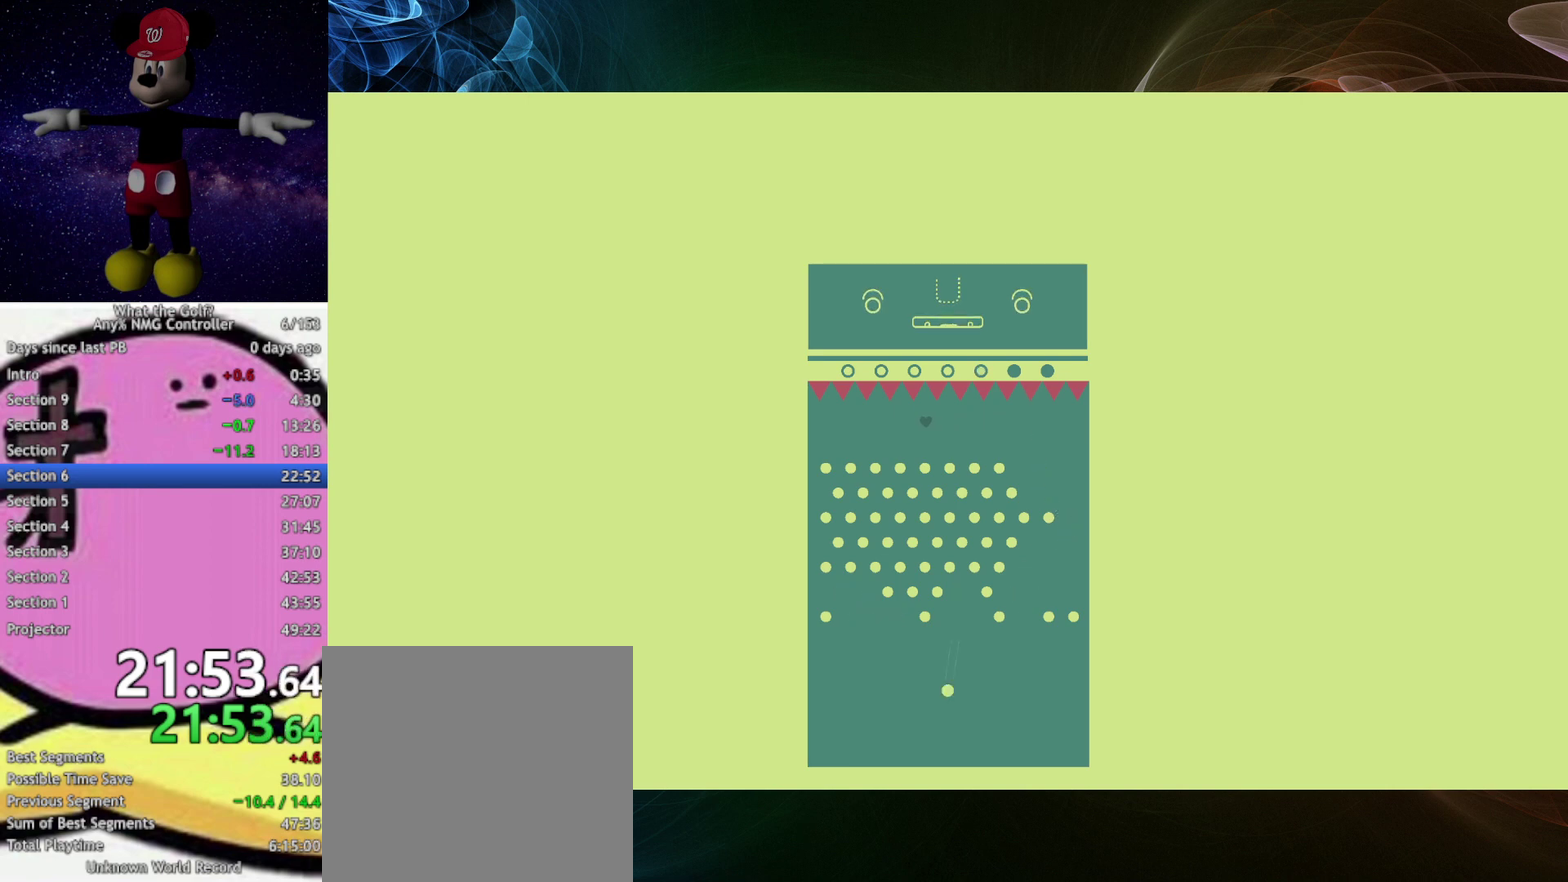
{"buttons": [], "left_stick": "up"}
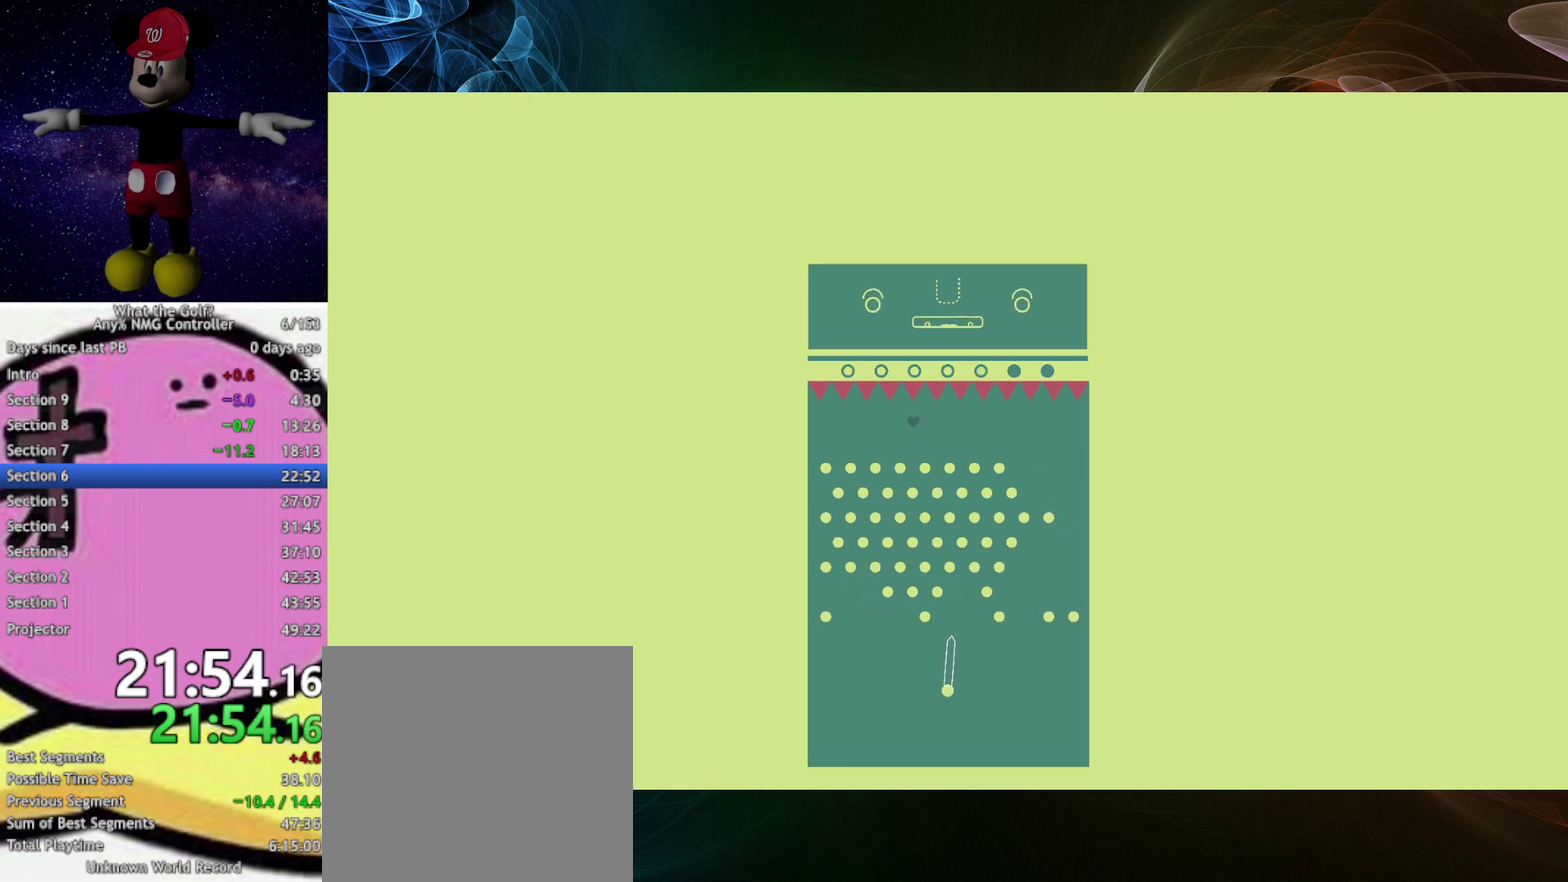
{"buttons": [], "left_stick": "up", "events": [[367, "A", "down"], [400, "A", "up"]]}
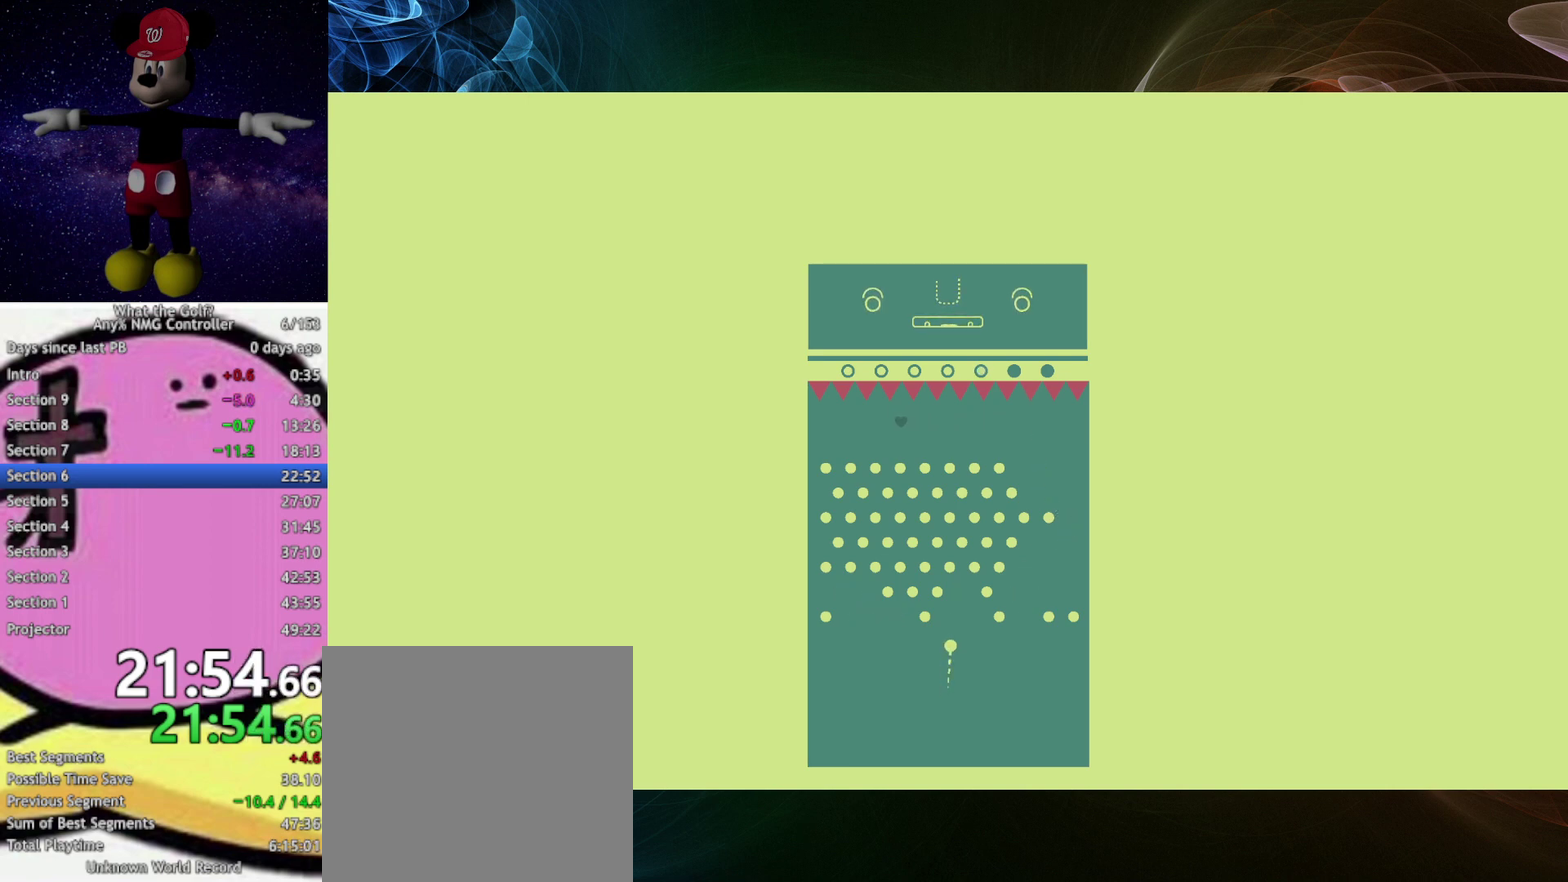
{"buttons": [], "left_stick": "up"}
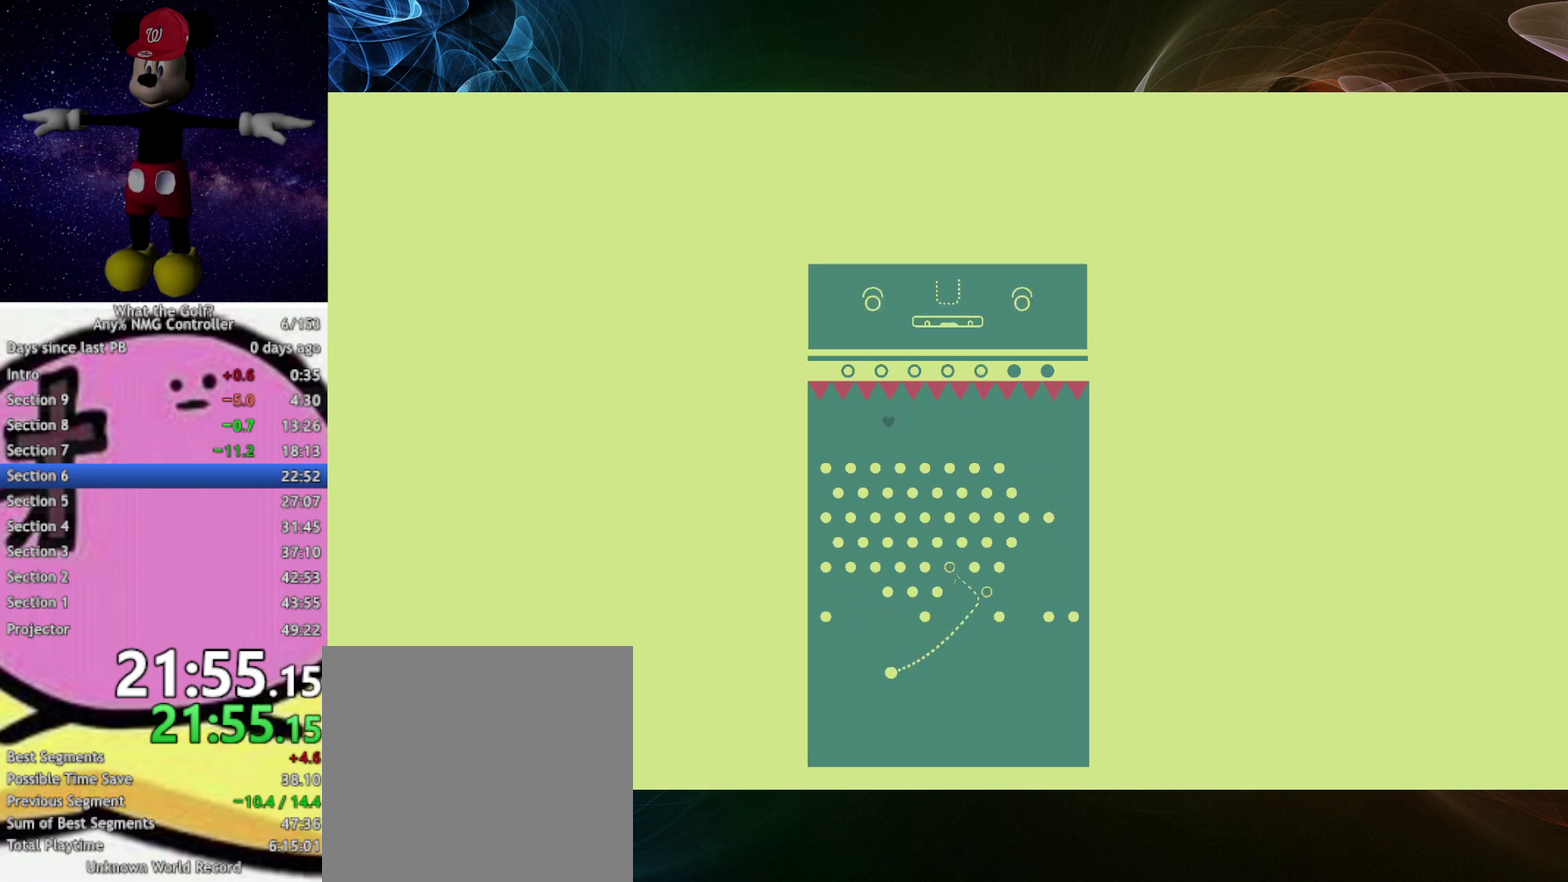
{"buttons": [], "left_stick": "up"}
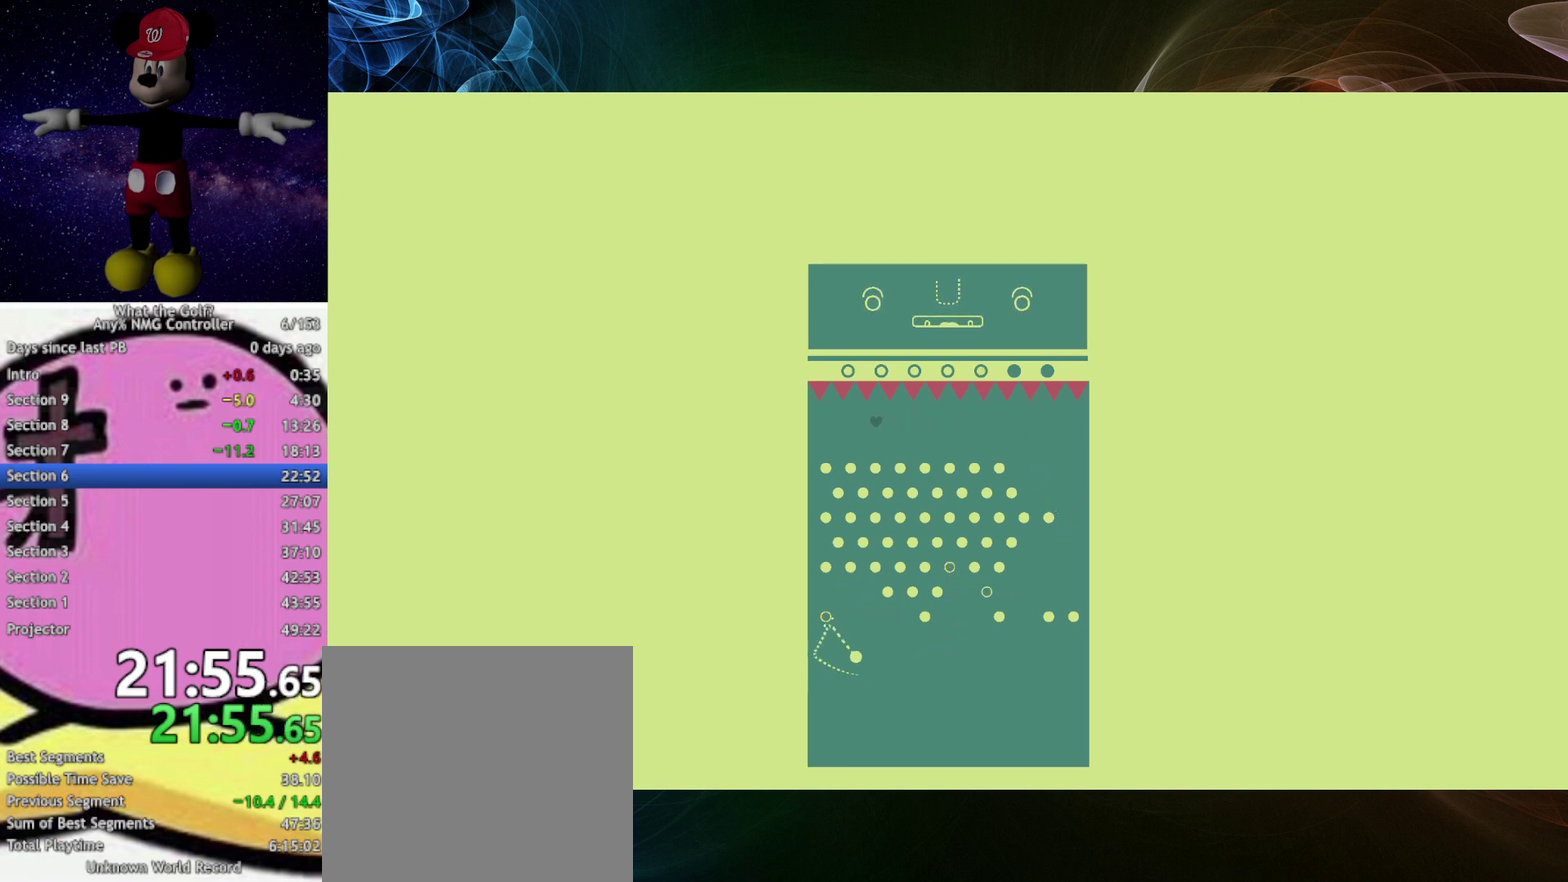
{"buttons": [], "left_stick": "up"}
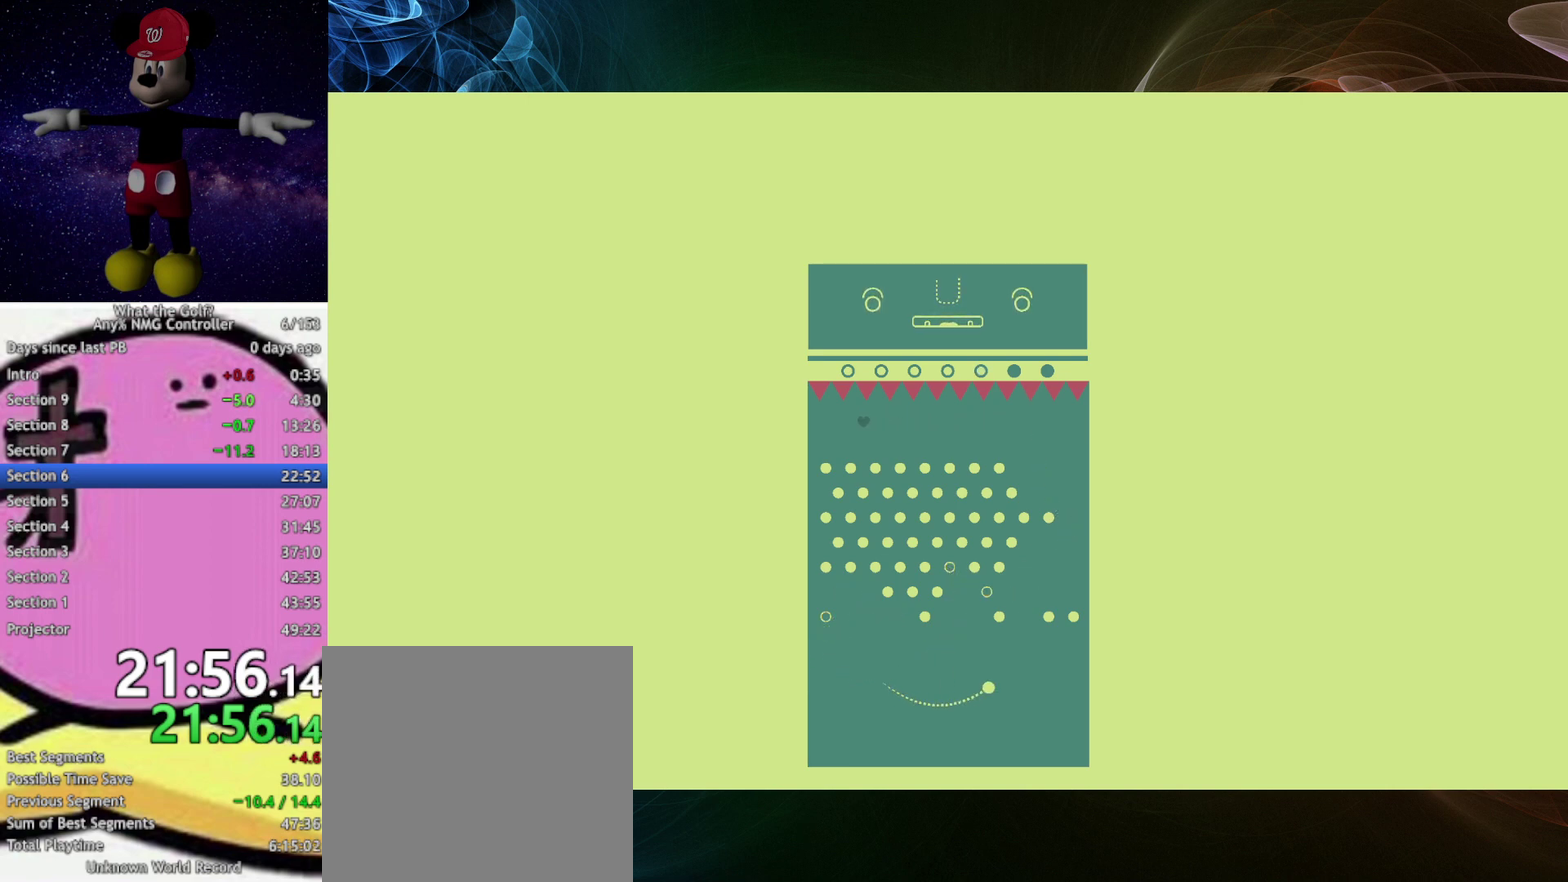
{"buttons": [], "left_stick": "up"}
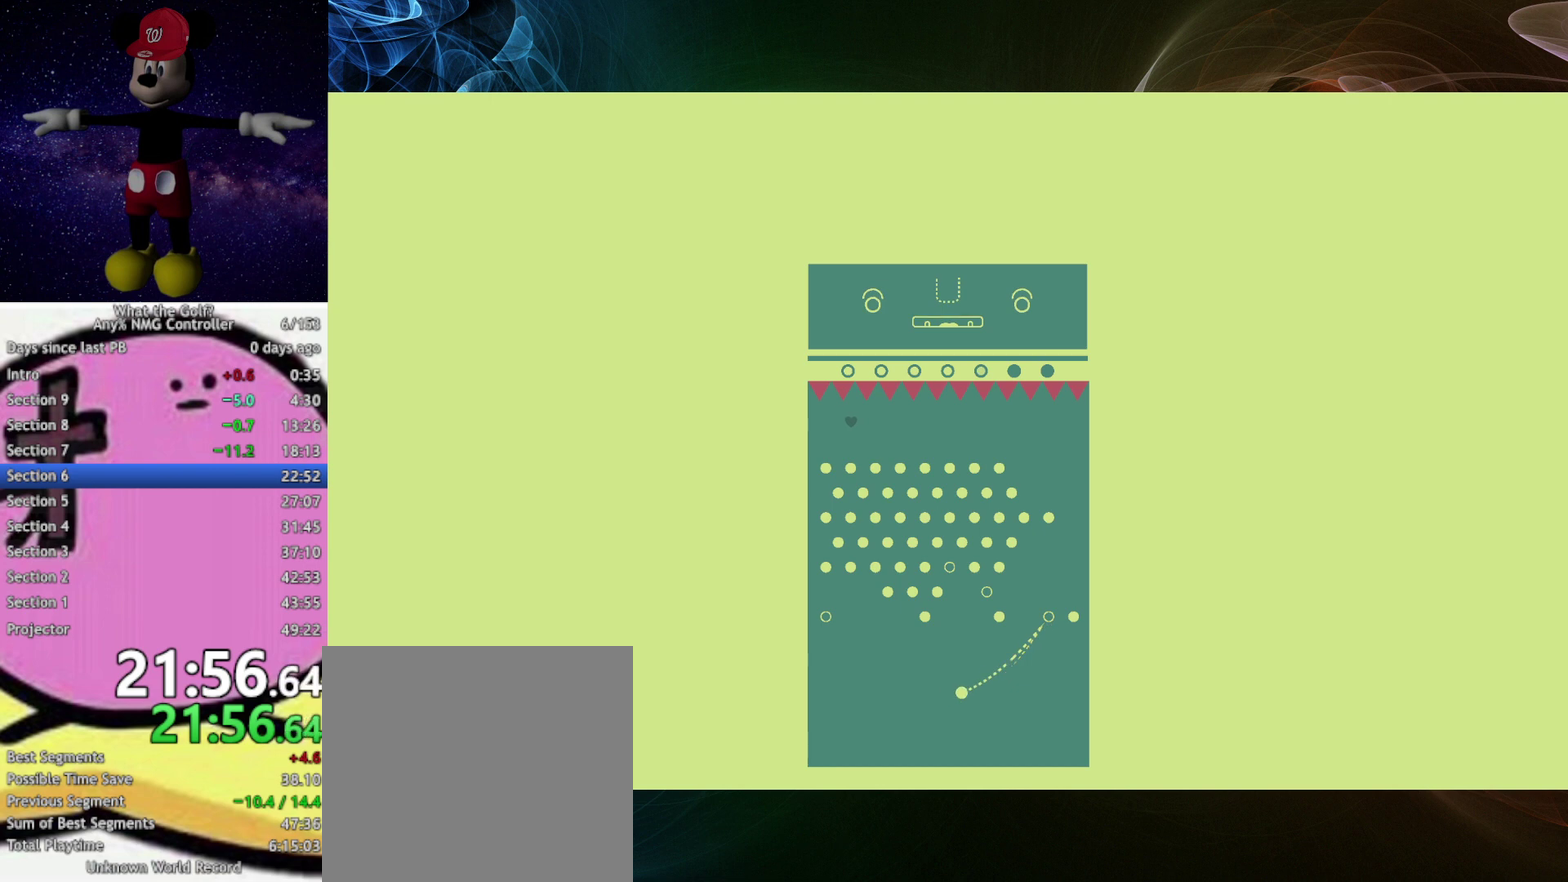
{"buttons": [], "left_stick": "up"}
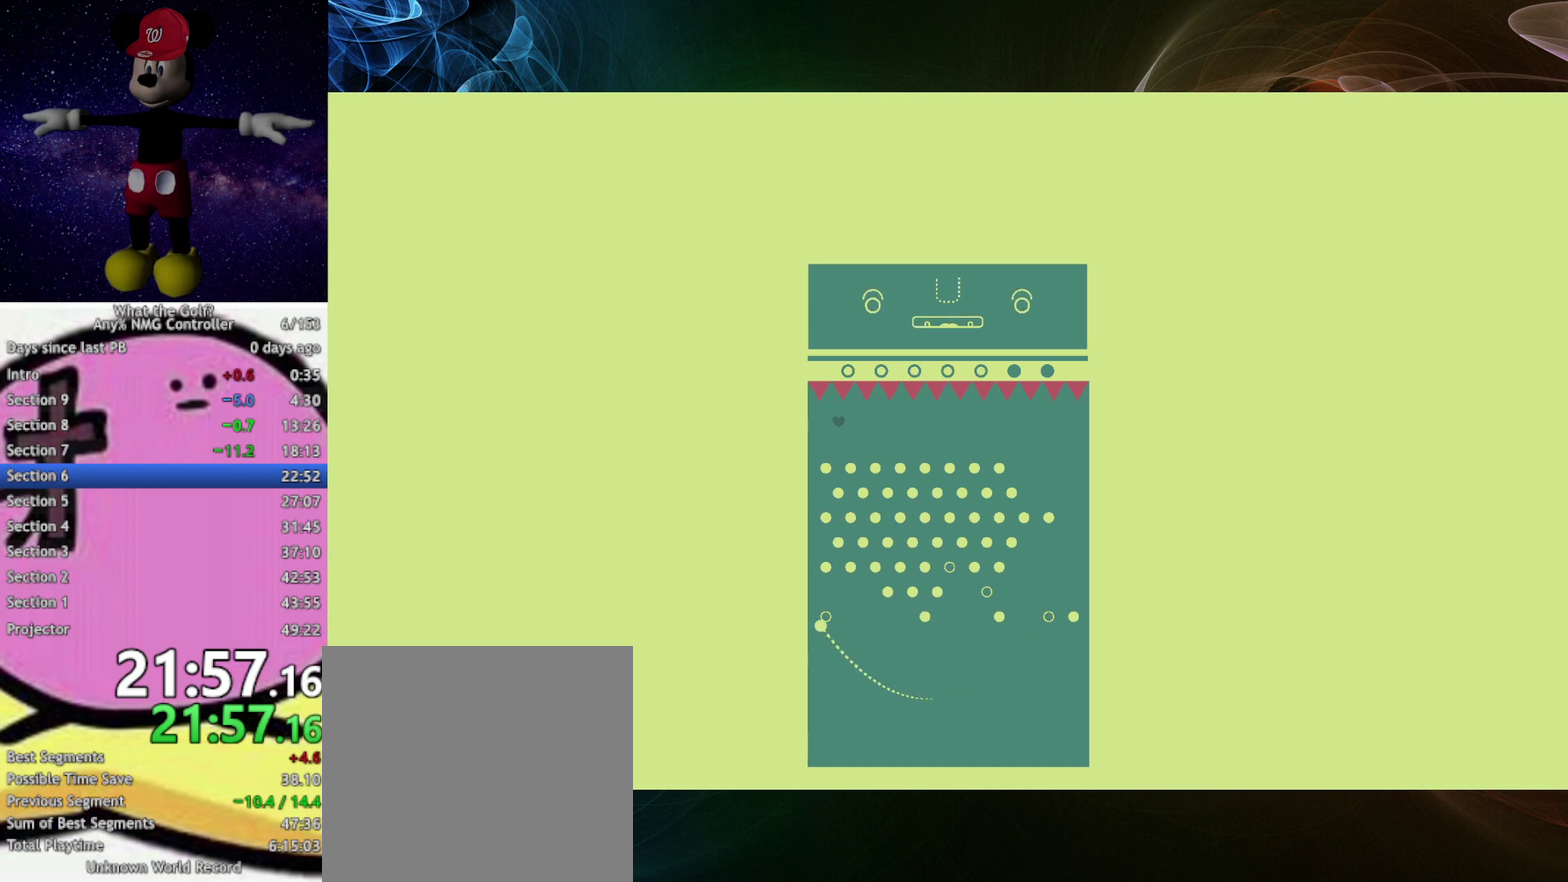
{"buttons": [], "left_stick": "up"}
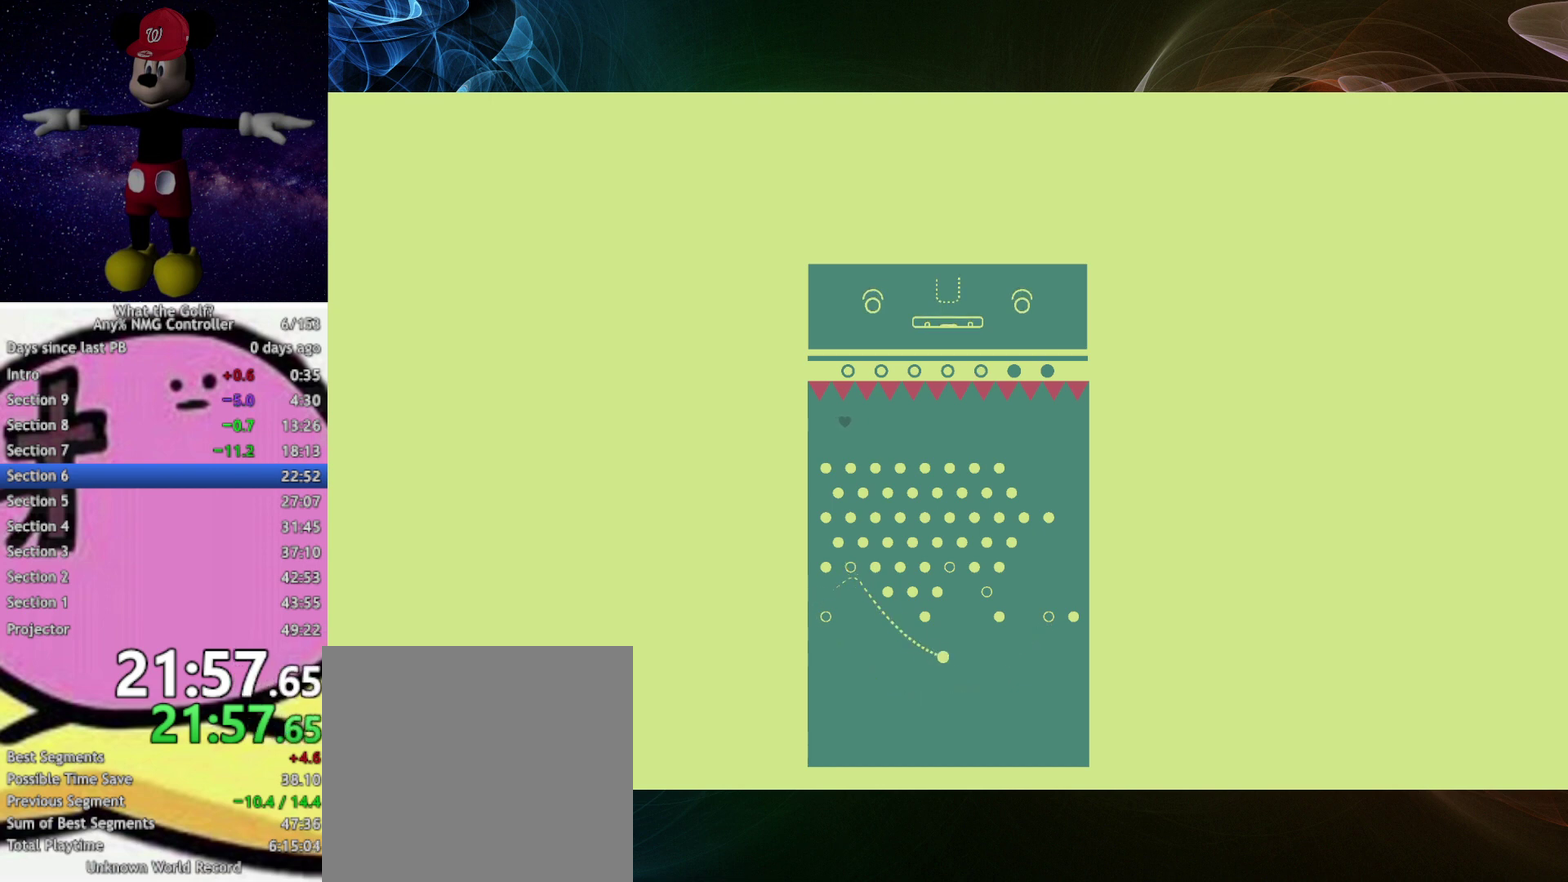
{"buttons": [], "left_stick": "up"}
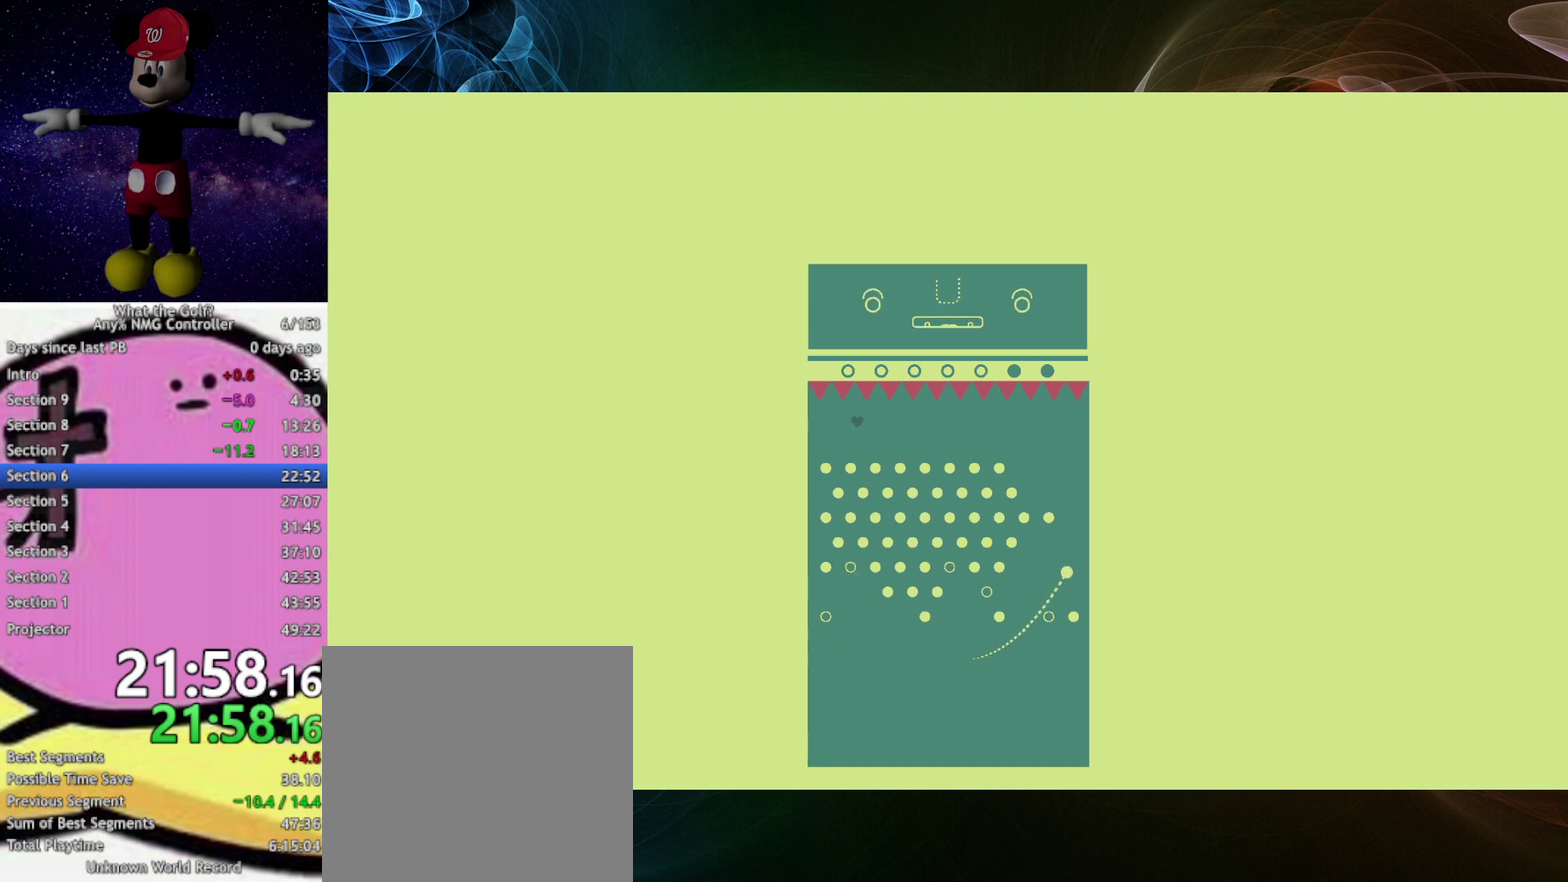
{"buttons": [], "left_stick": "up"}
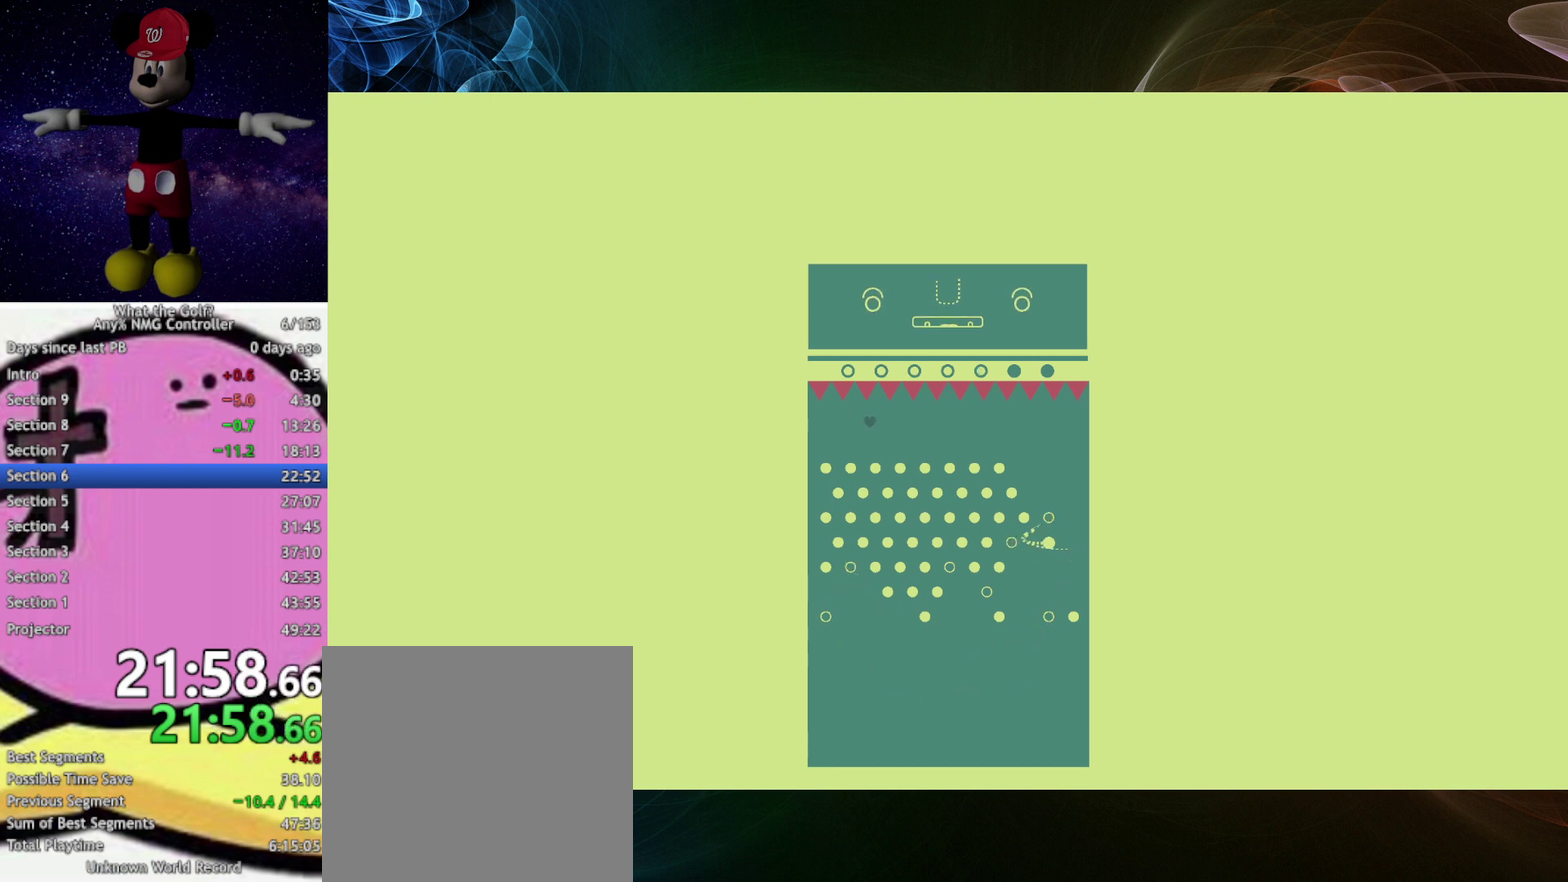
{"buttons": [], "left_stick": "up"}
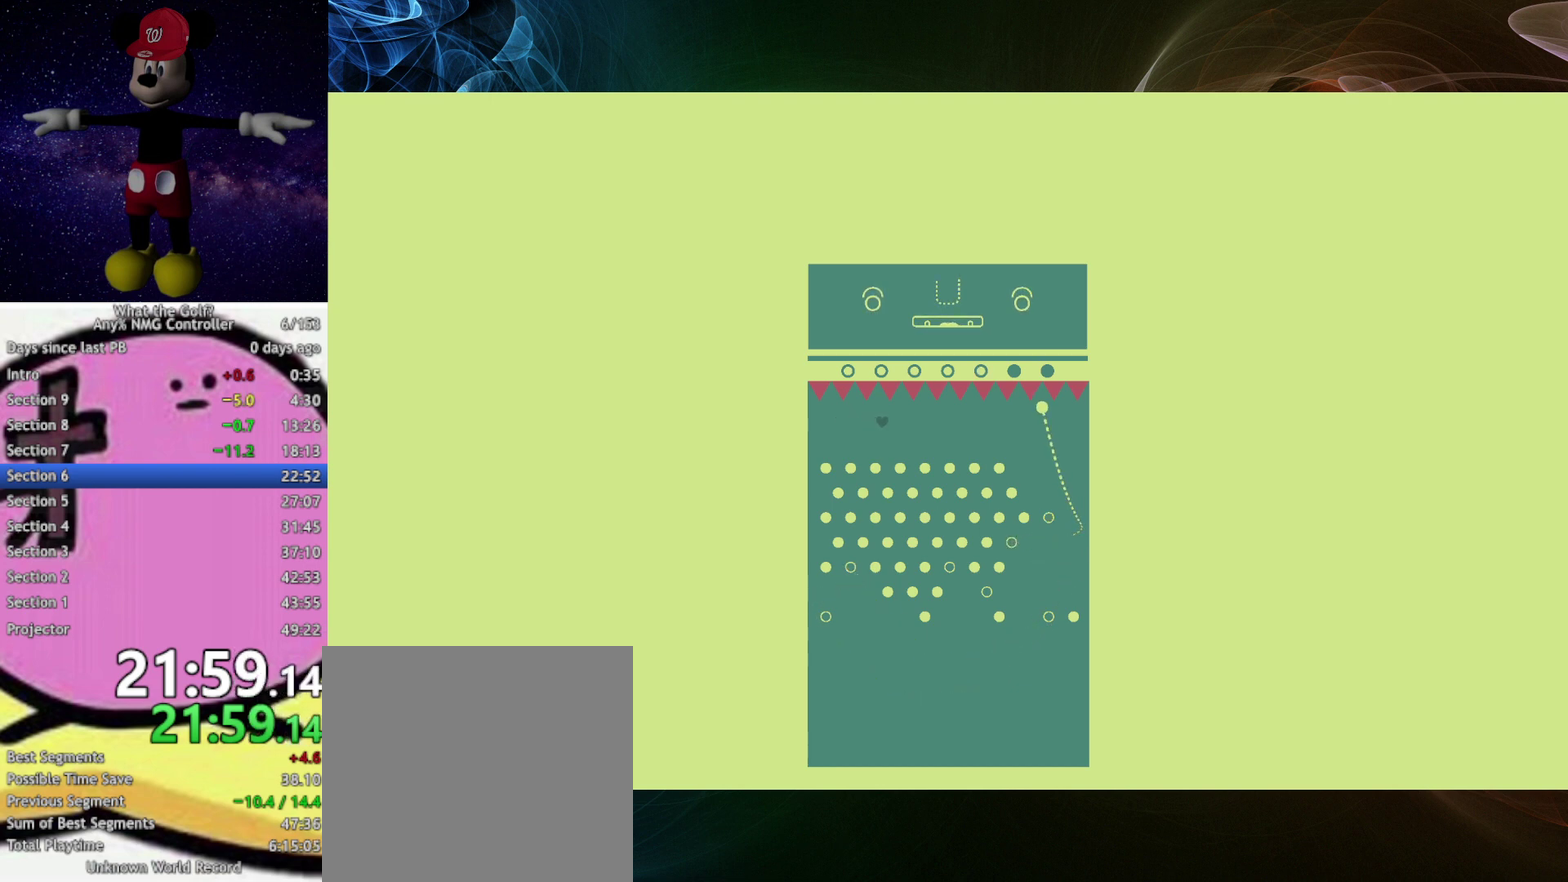
{"buttons": [], "left_stick": "up-right", "events": [[433, "left_stick", "up-right"]]}
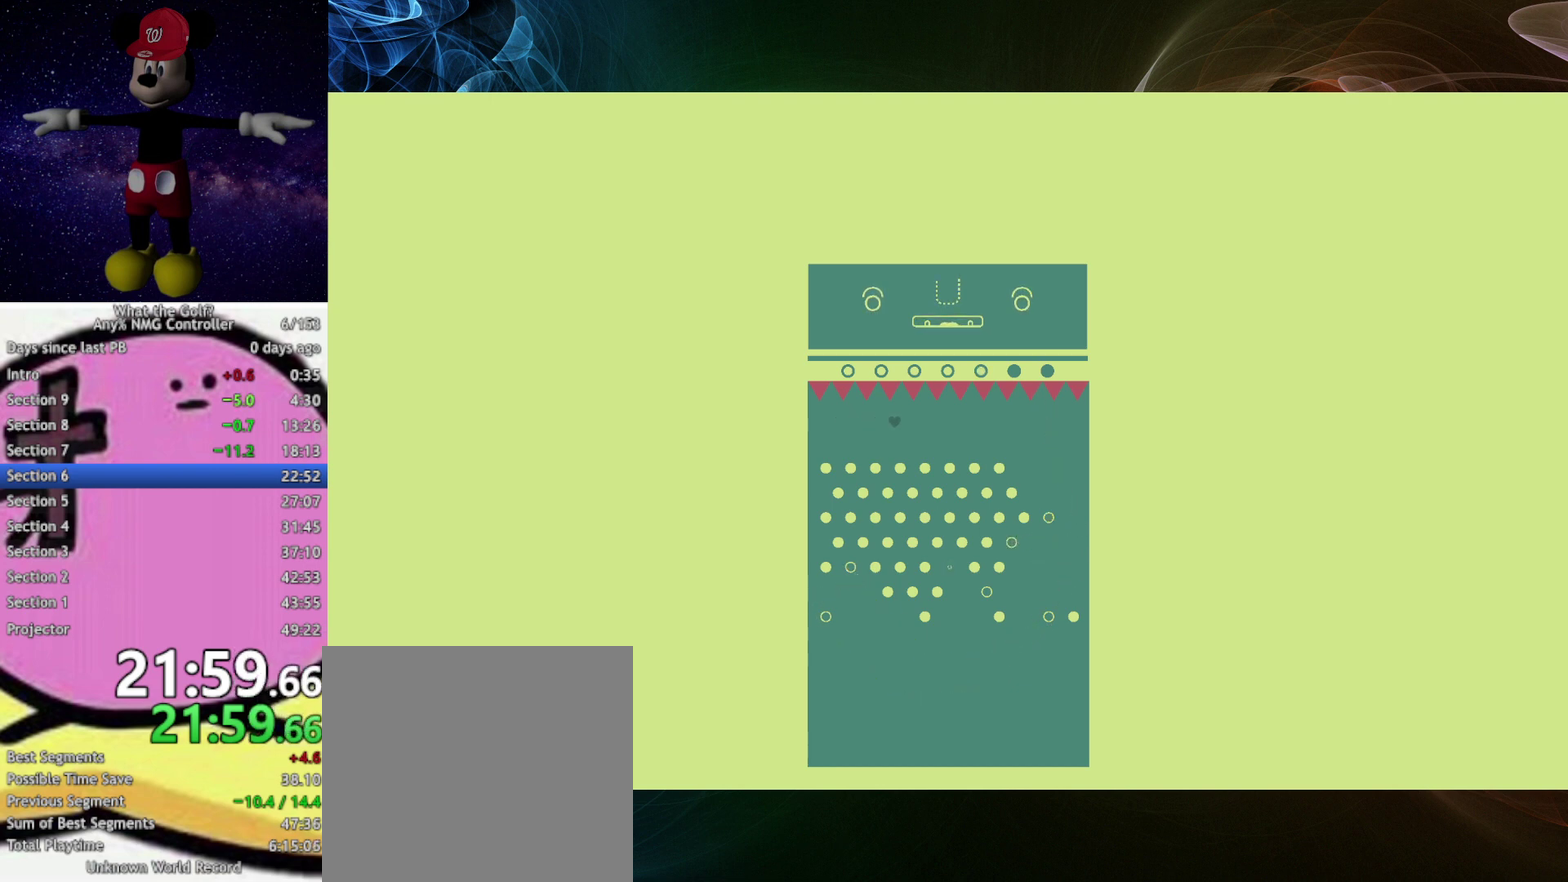
{"buttons": [], "left_stick": "right"}
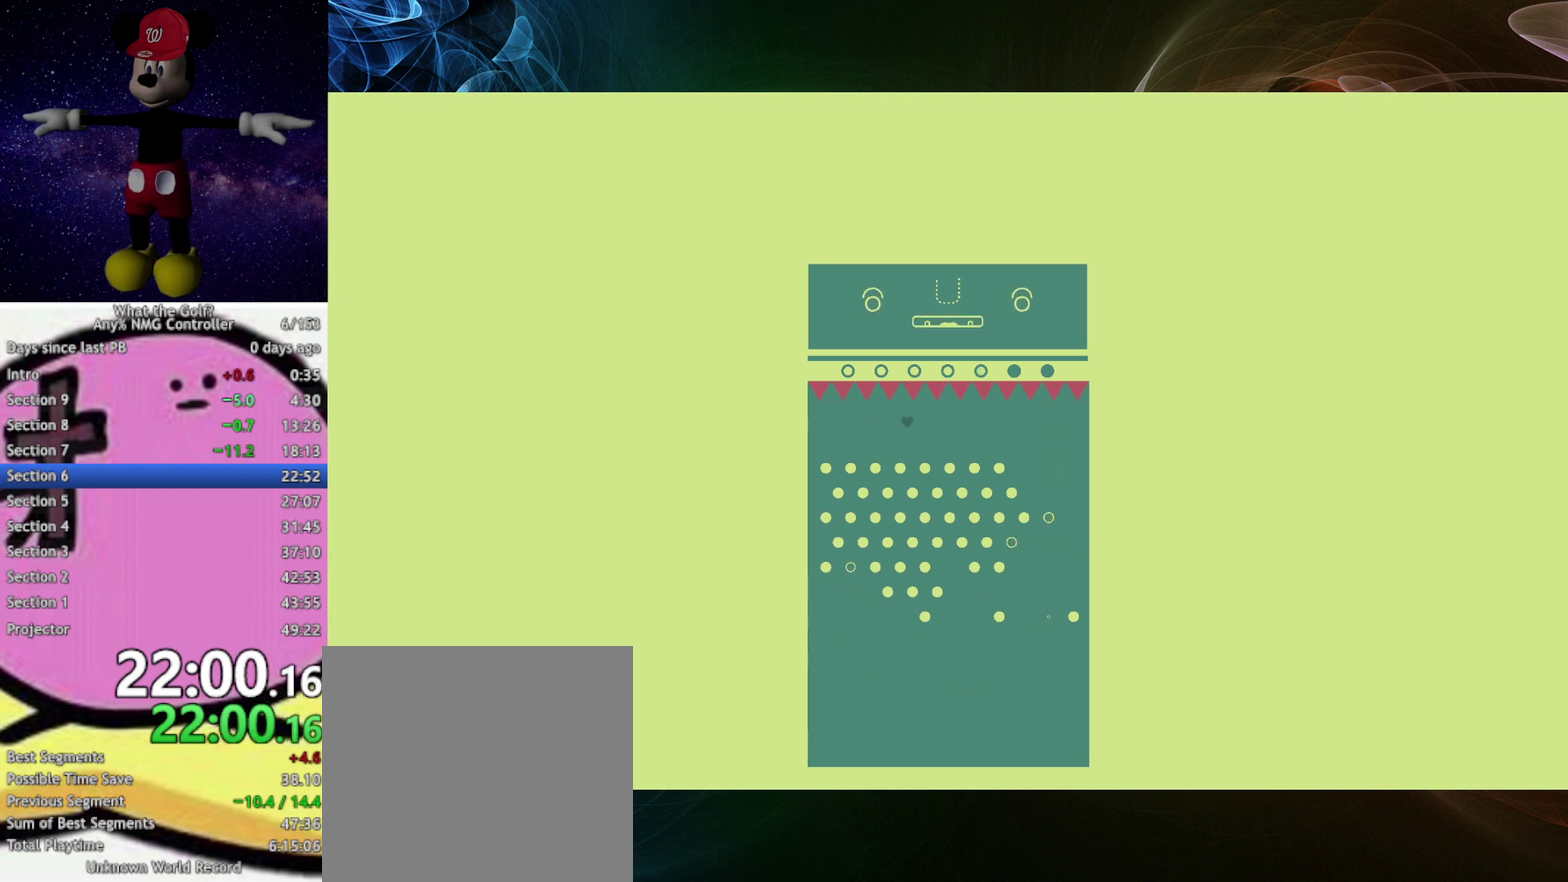
{"buttons": [], "left_stick": "right"}
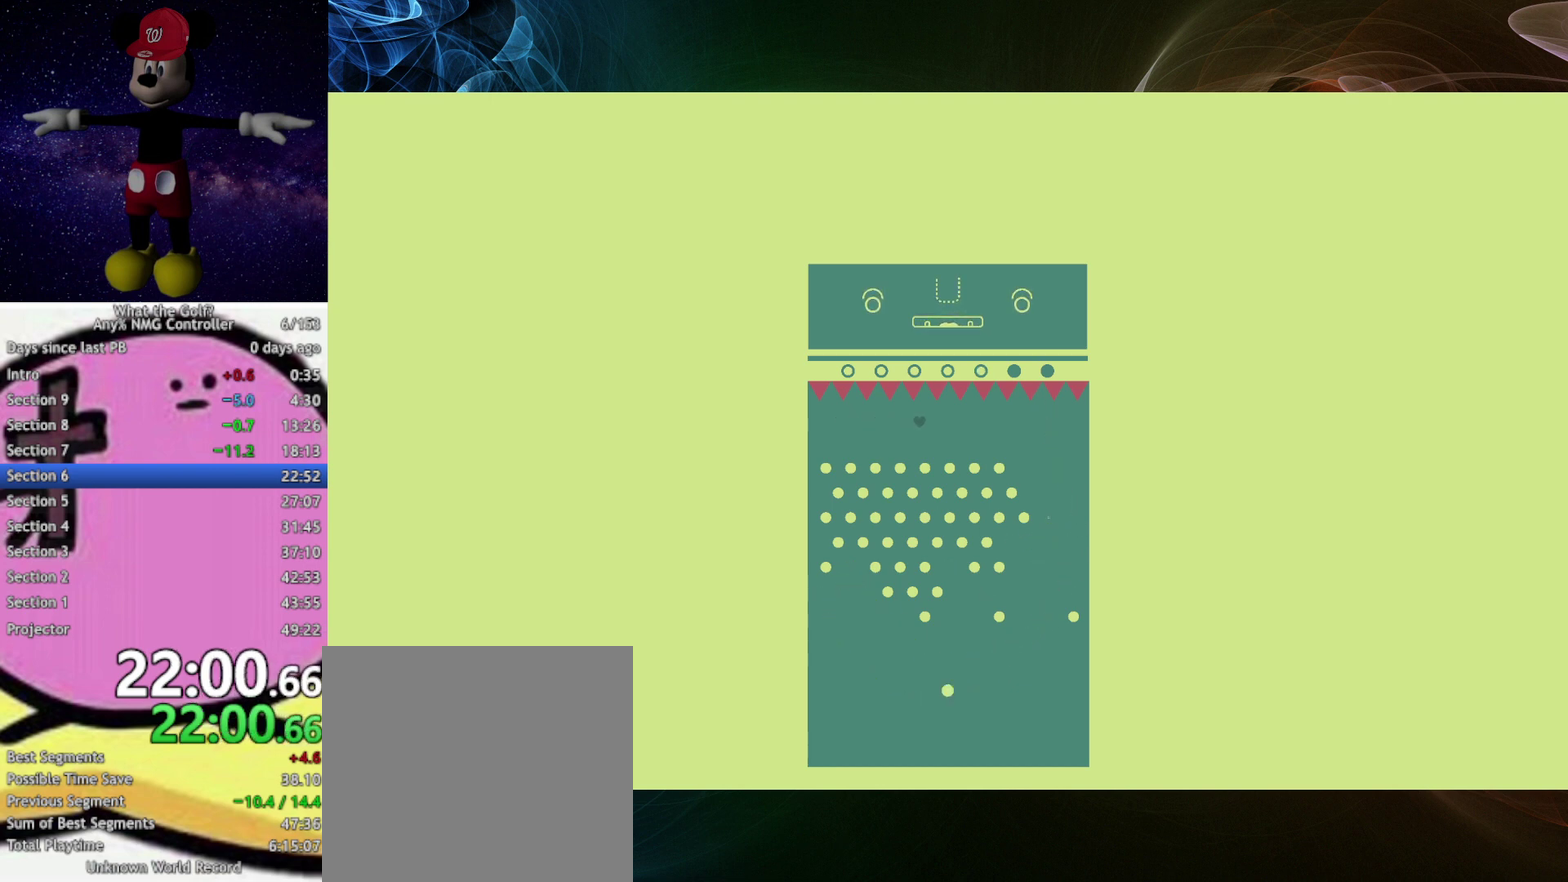
{"buttons": [], "left_stick": "up-right"}
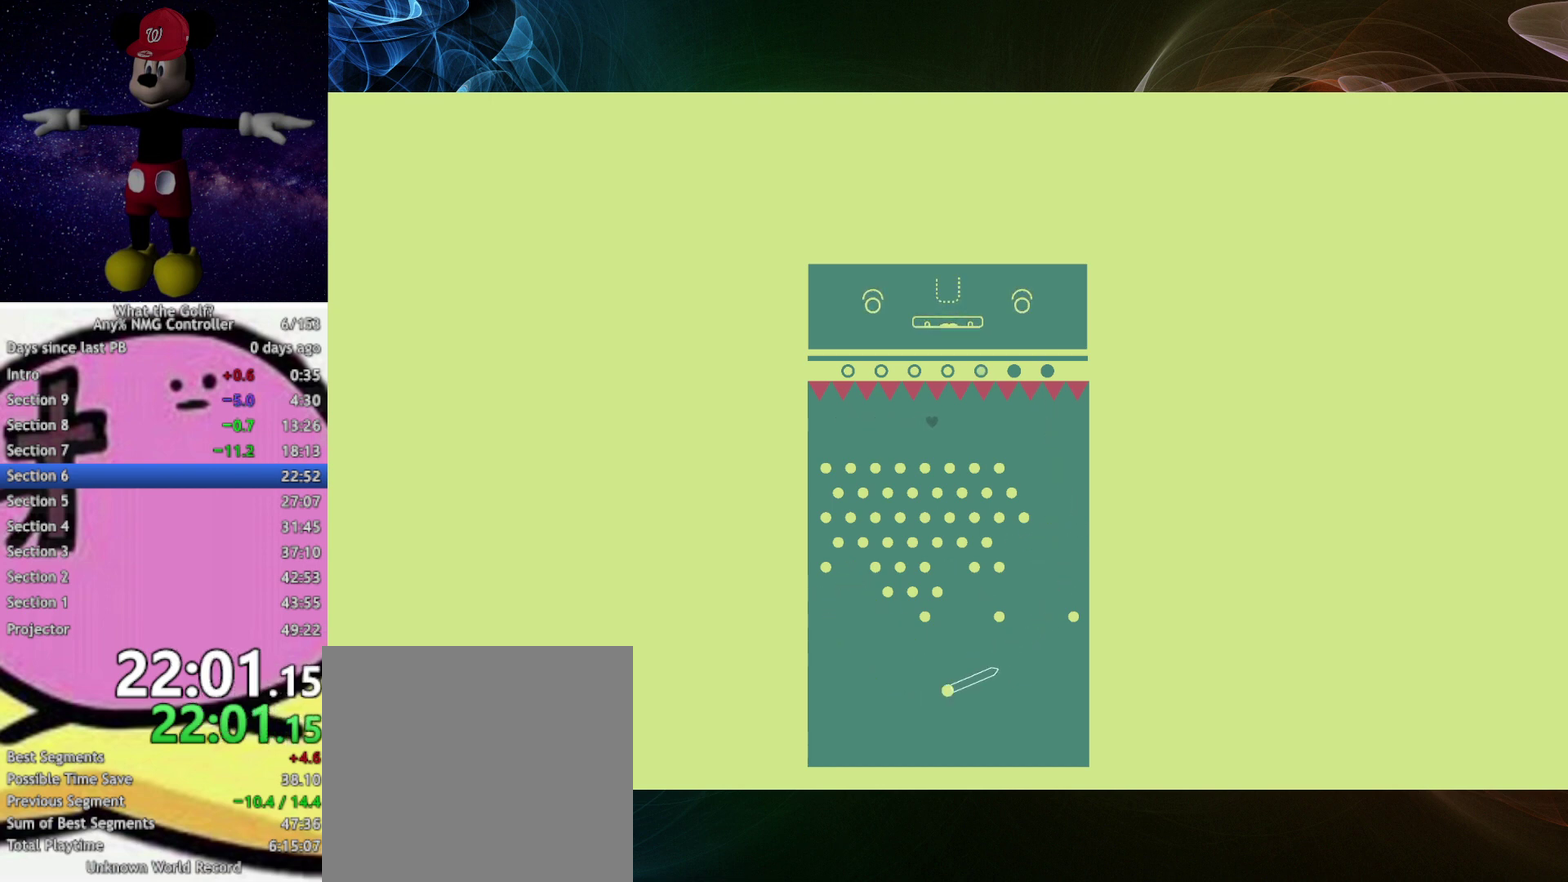
{"buttons": [], "left_stick": "up-right", "events": [[400, "A", "down"], [433, "A", "up"]]}
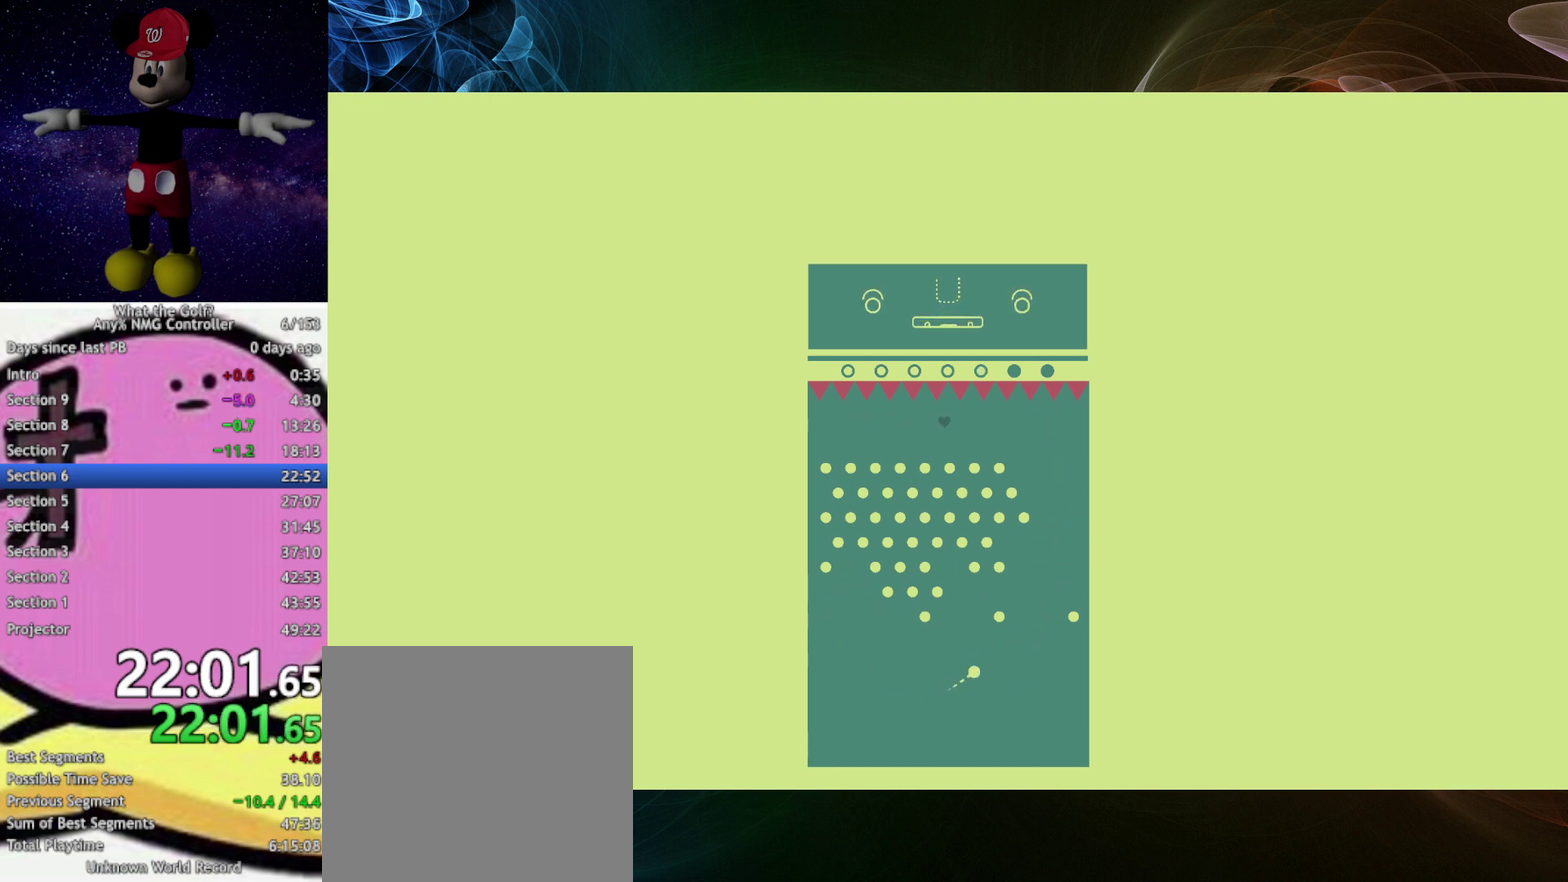
{"buttons": [], "left_stick": "up-right"}
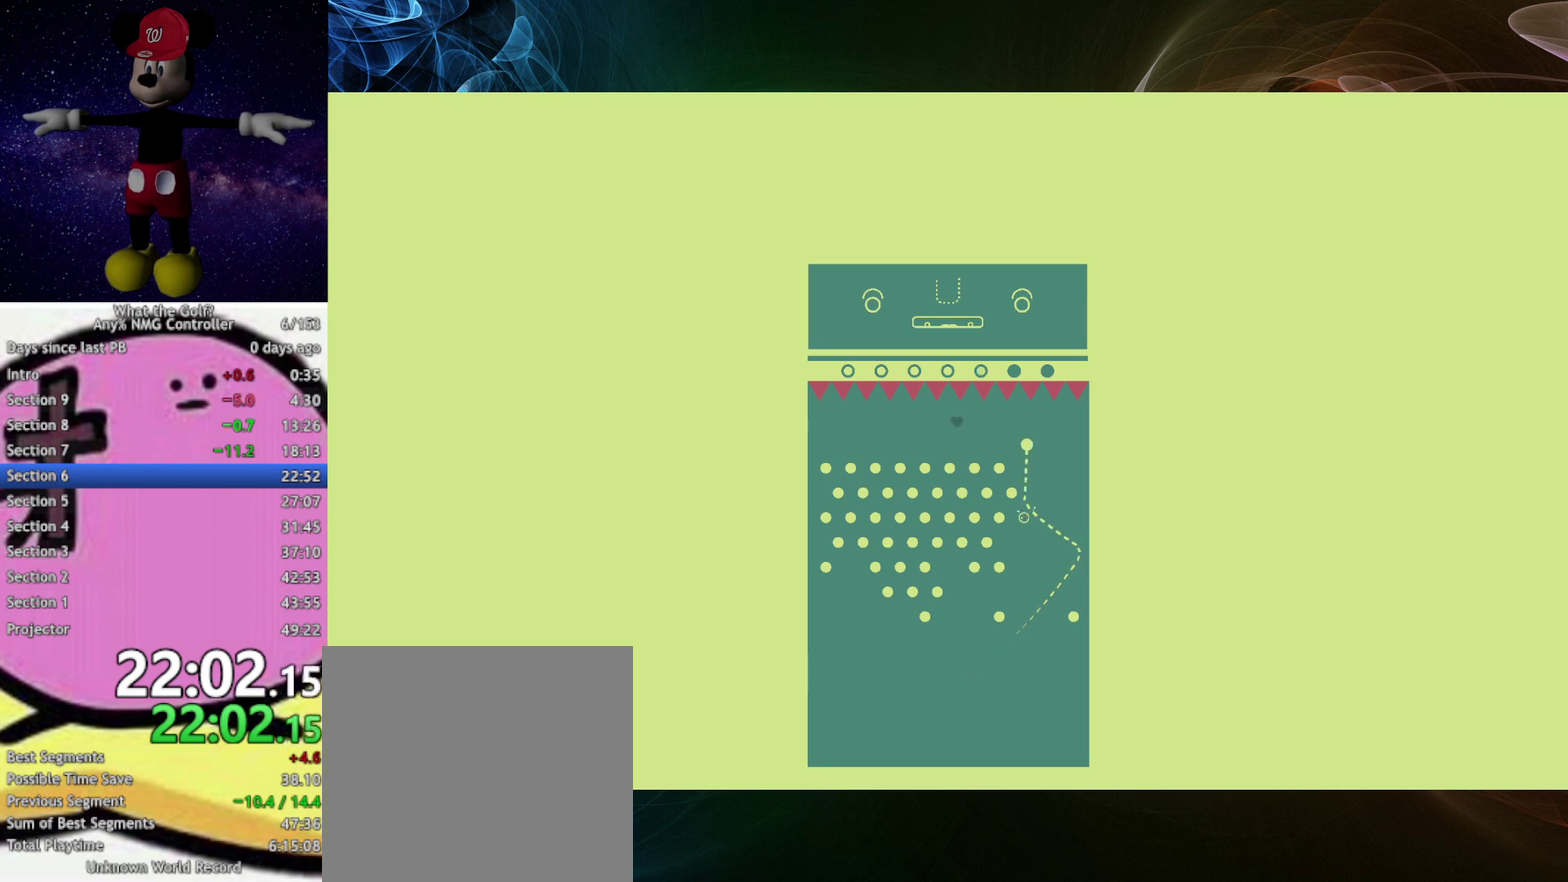
{"buttons": [], "left_stick": "up-right"}
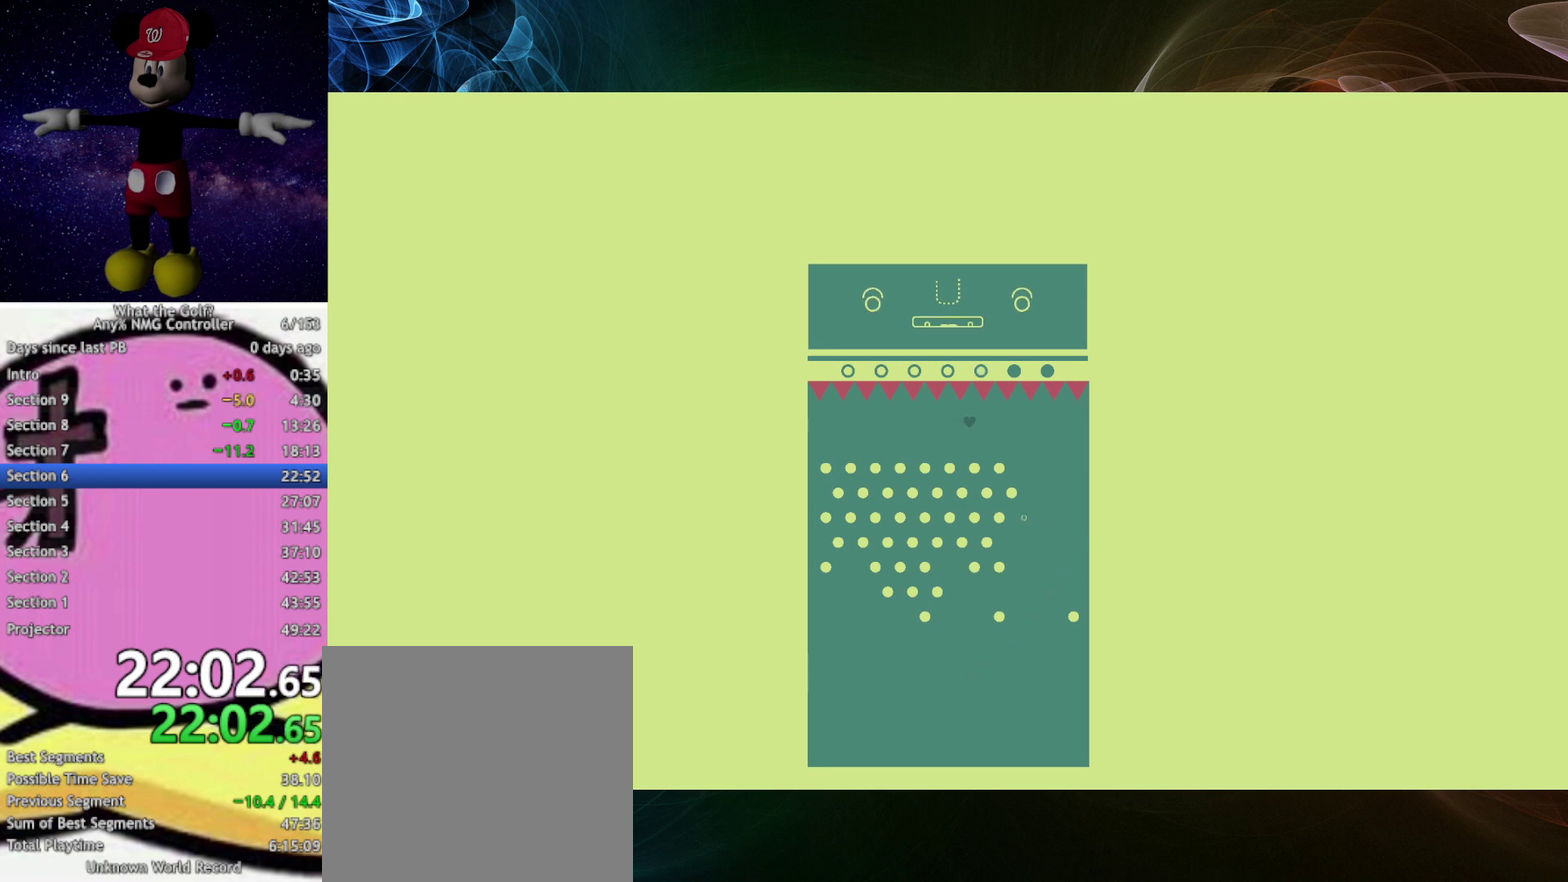
{"buttons": [], "left_stick": "up-right"}
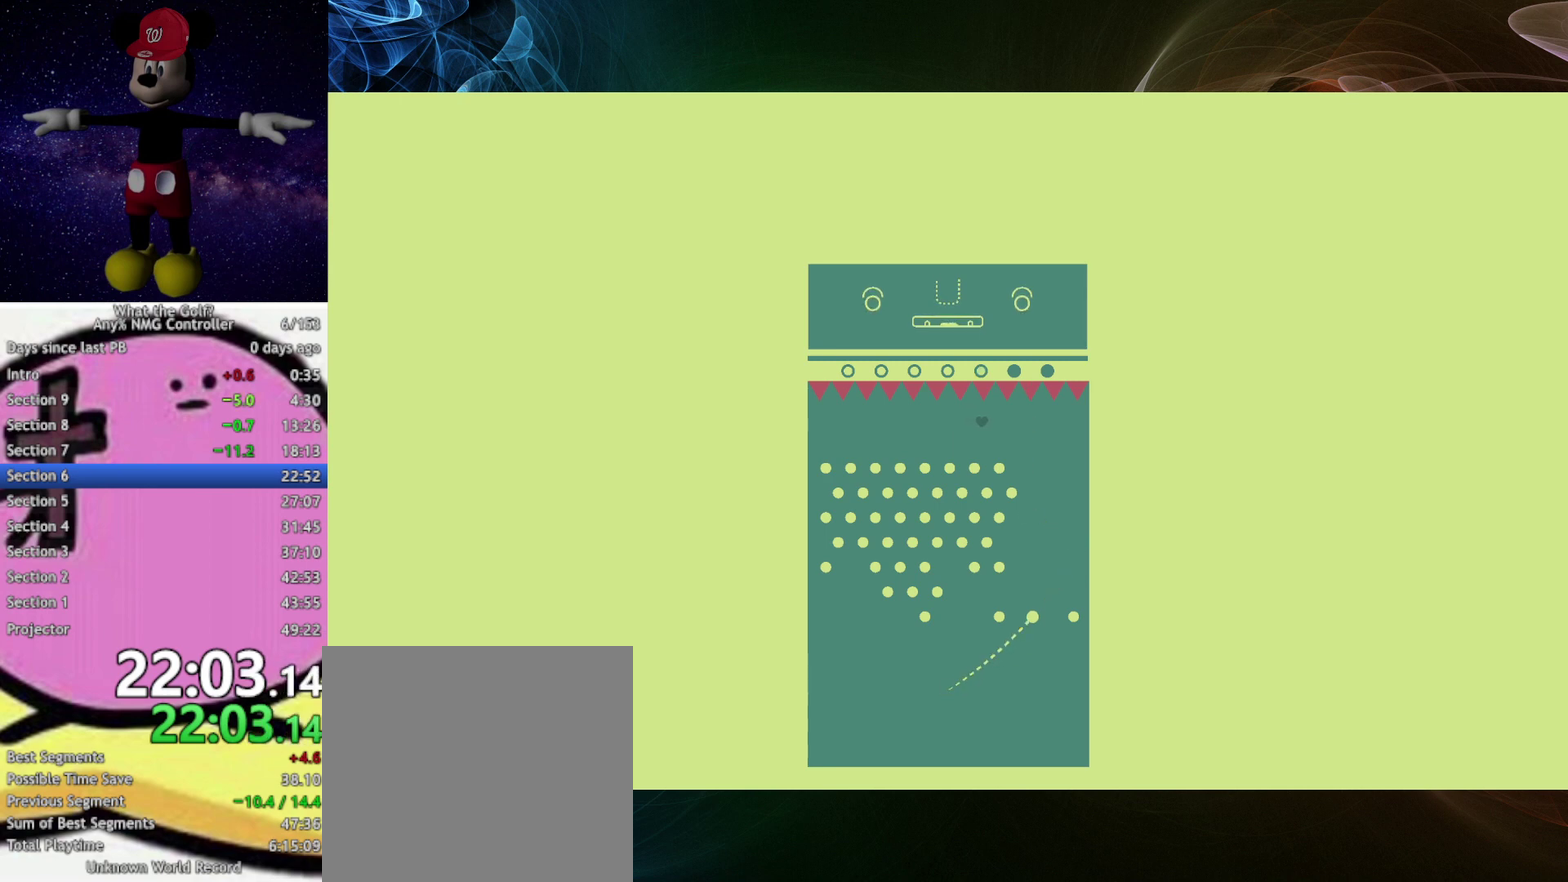
{"buttons": [], "left_stick": "up-right"}
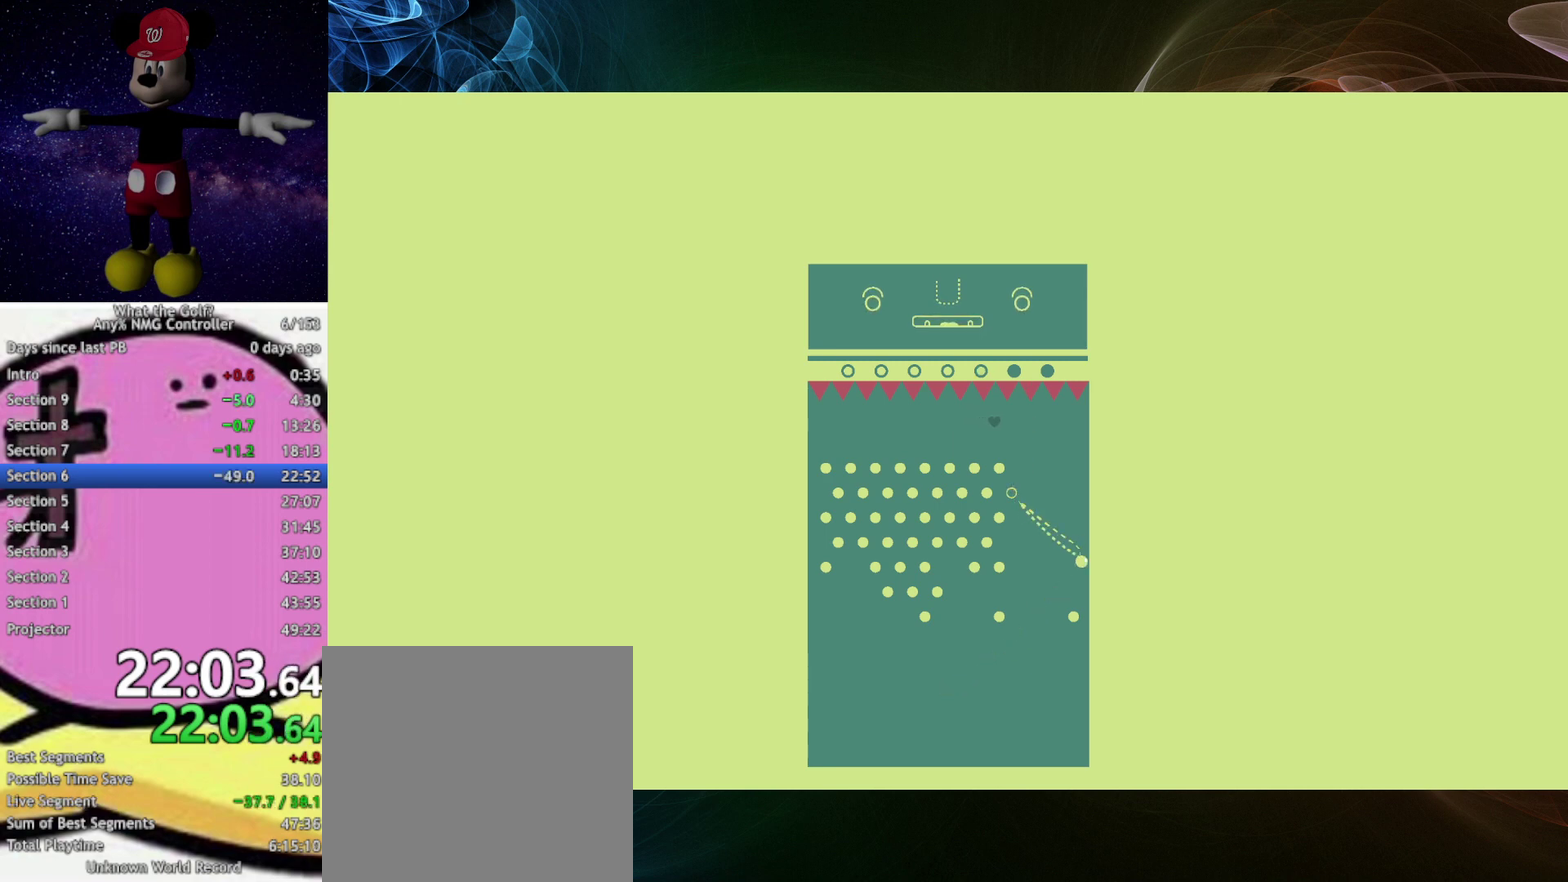
{"buttons": [], "left_stick": "up-right"}
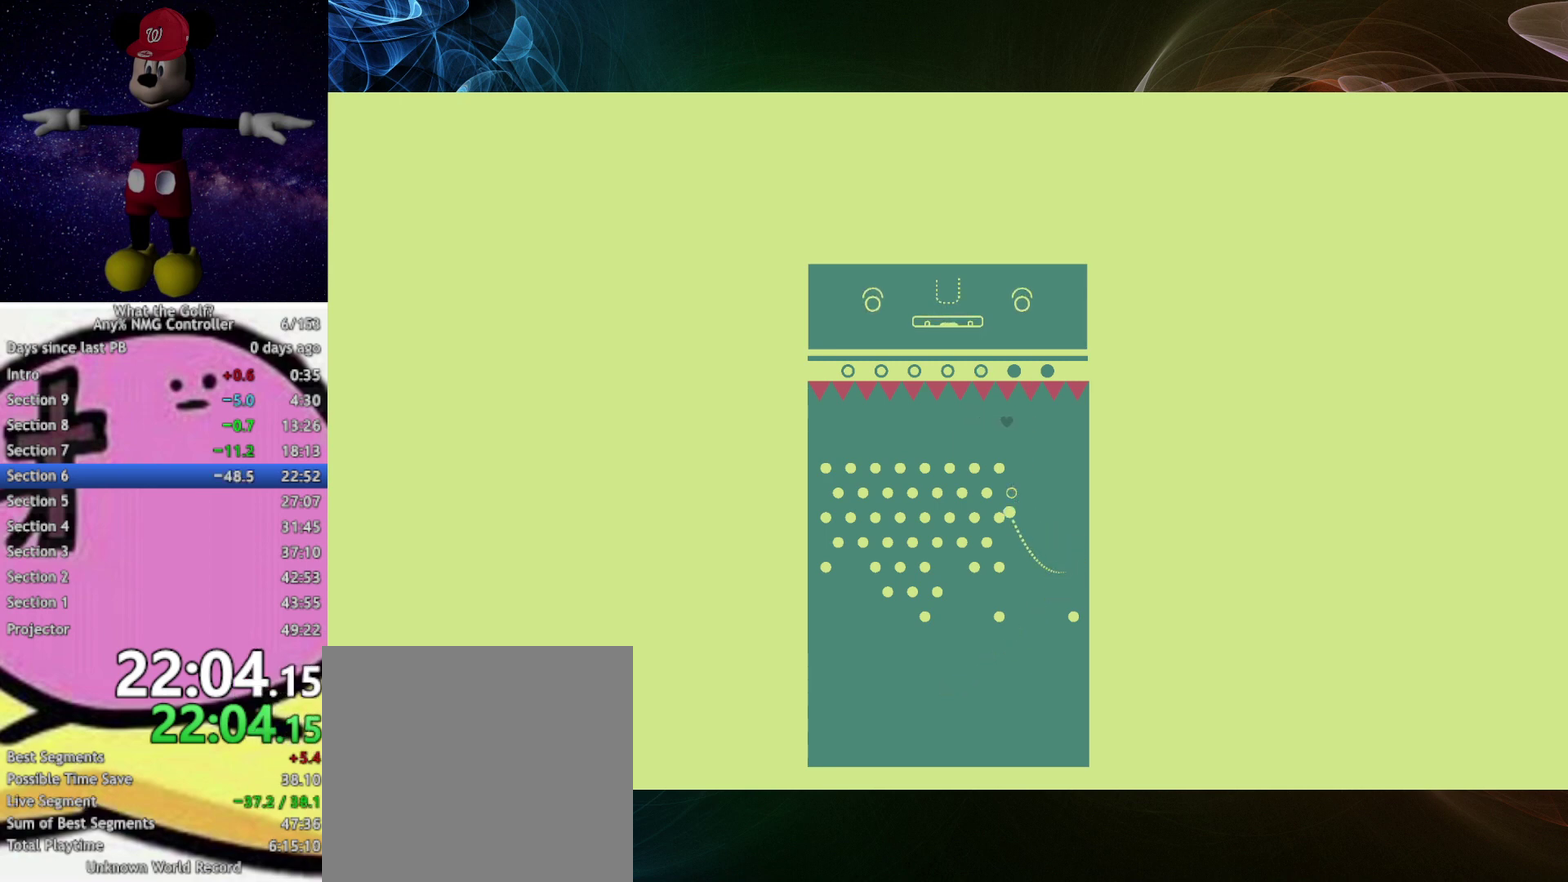
{"buttons": [], "left_stick": "up-right"}